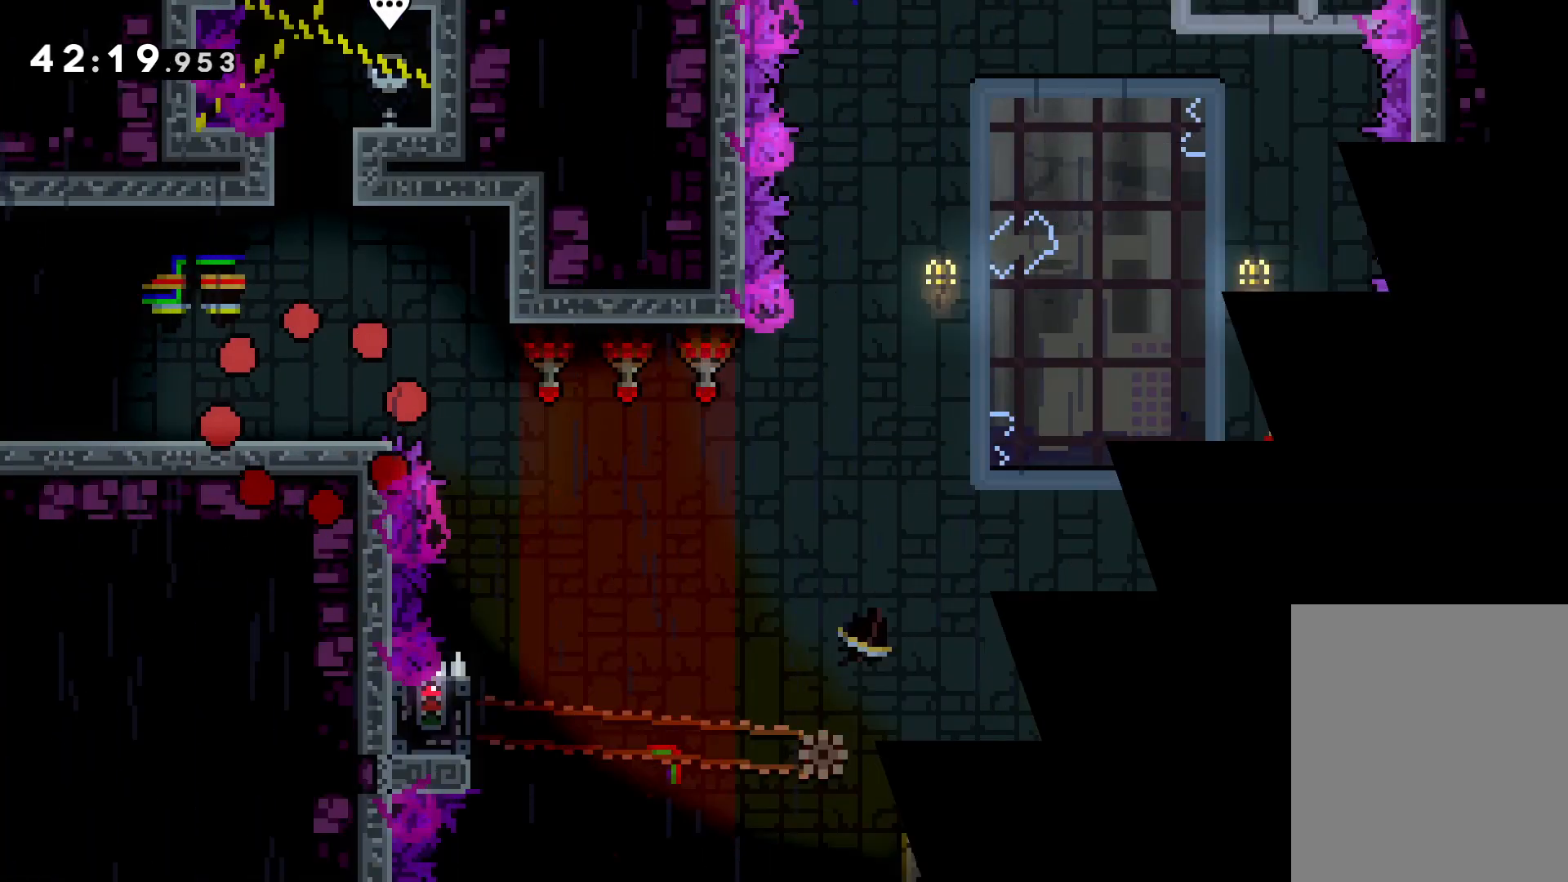
Gameplay with keyboard; each line is a JSON object with the keys held at the frame after it. "events" lists presses ("down") and releases ("up") of "dash", "down", "grab", "jump", "left", "right" and "up" between this image and that frame as [ms after this image, input, new state], when the widget could be followed in between. No other keys are recorded. Mouse input is not recorded. Key names are as the overlay labels them; some are game actions (e.g. jump) rather than physical keys.
{"keys": ["jump", "right"], "events": [[283, "jump", "down"]]}
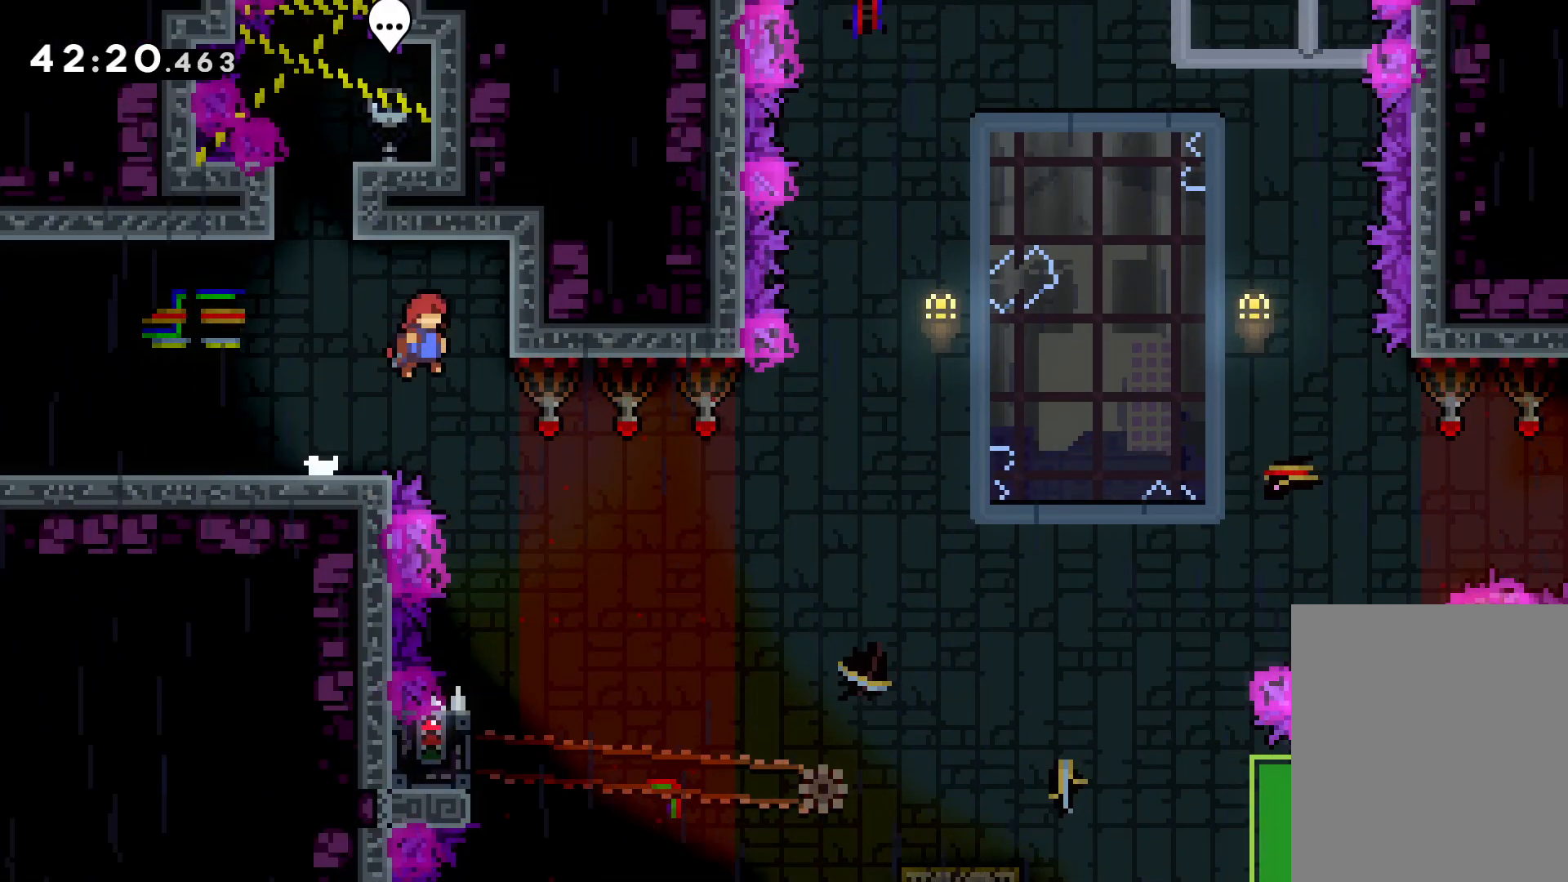
{"keys": [], "events": [[83, "grab", "down"], [83, "jump", "up"], [133, "right", "up"], [200, "grab", "up"]]}
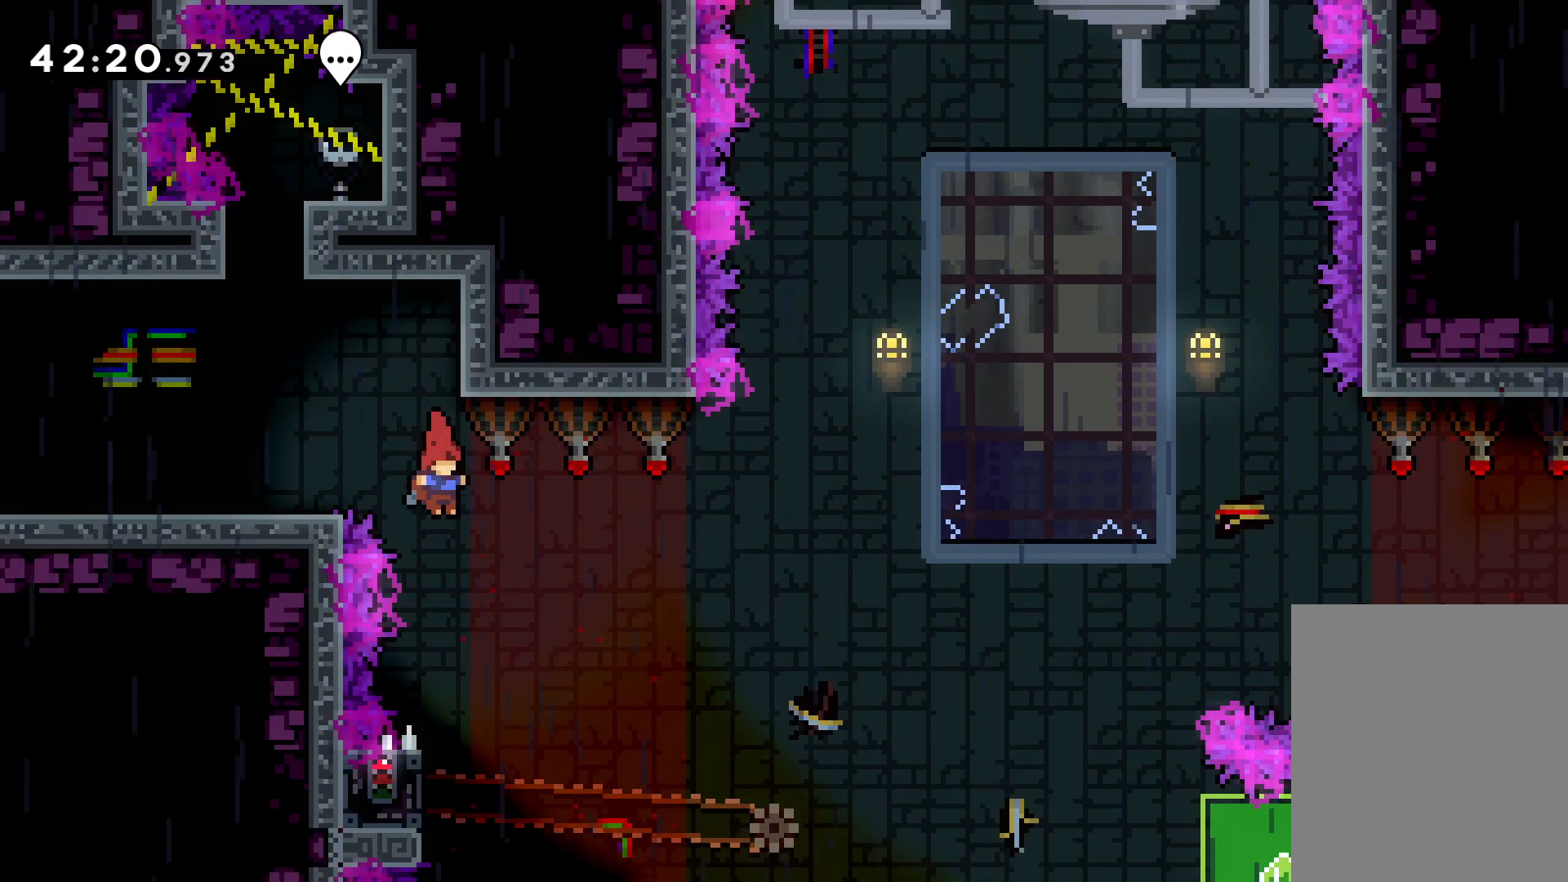
{"keys": ["grab"], "events": [[283, "left", "down"], [333, "grab", "down"], [416, "left", "up"]]}
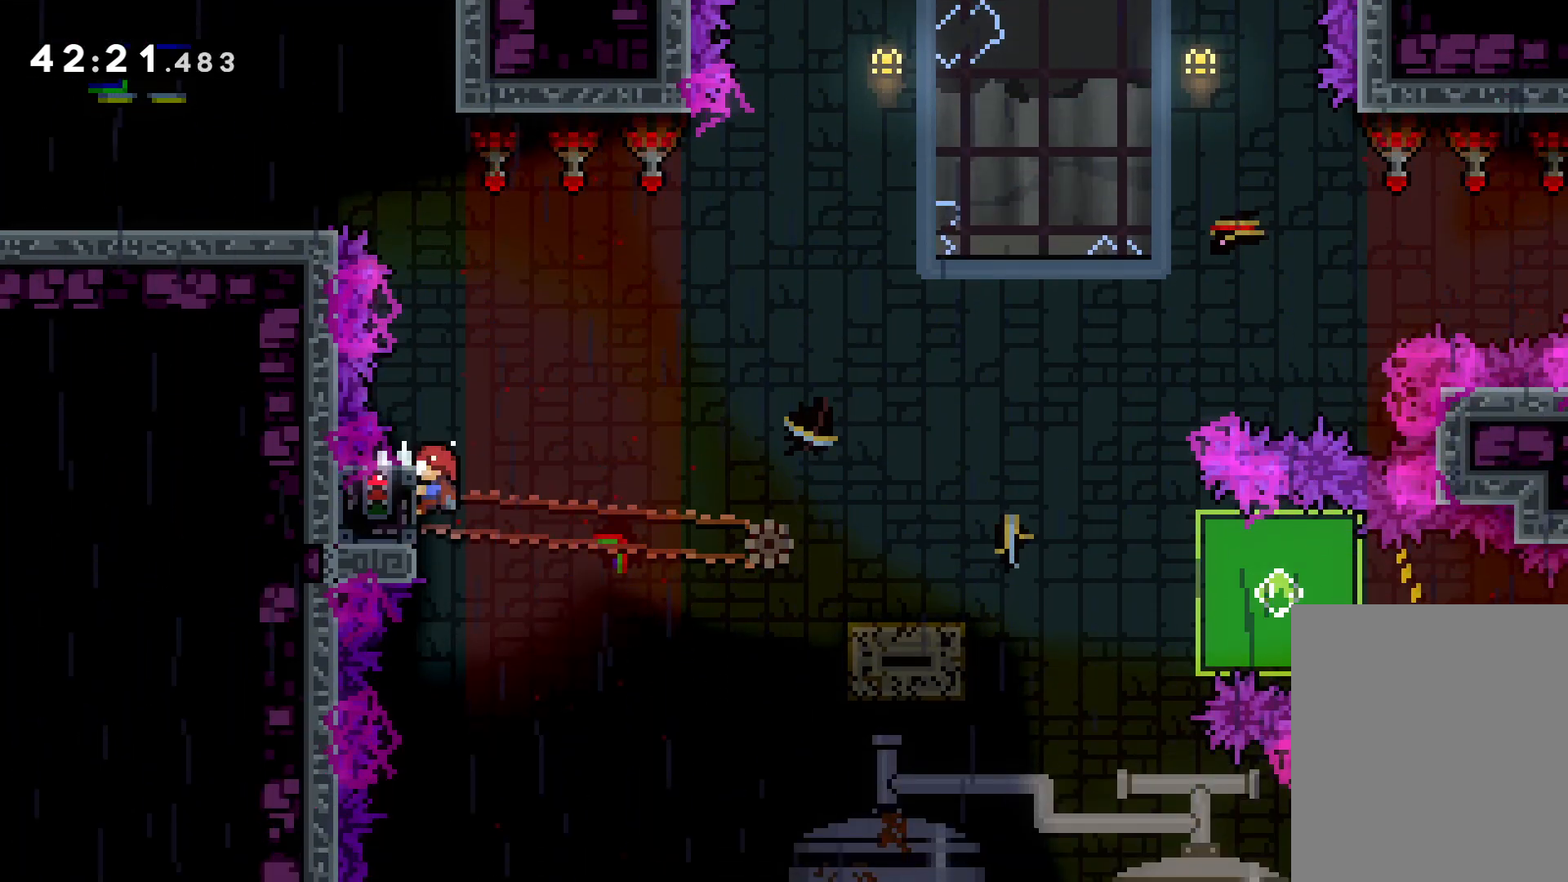
{"keys": ["dash", "down", "right"], "events": [[366, "down", "down"], [366, "grab", "up"], [383, "right", "down"], [416, "dash", "down"]]}
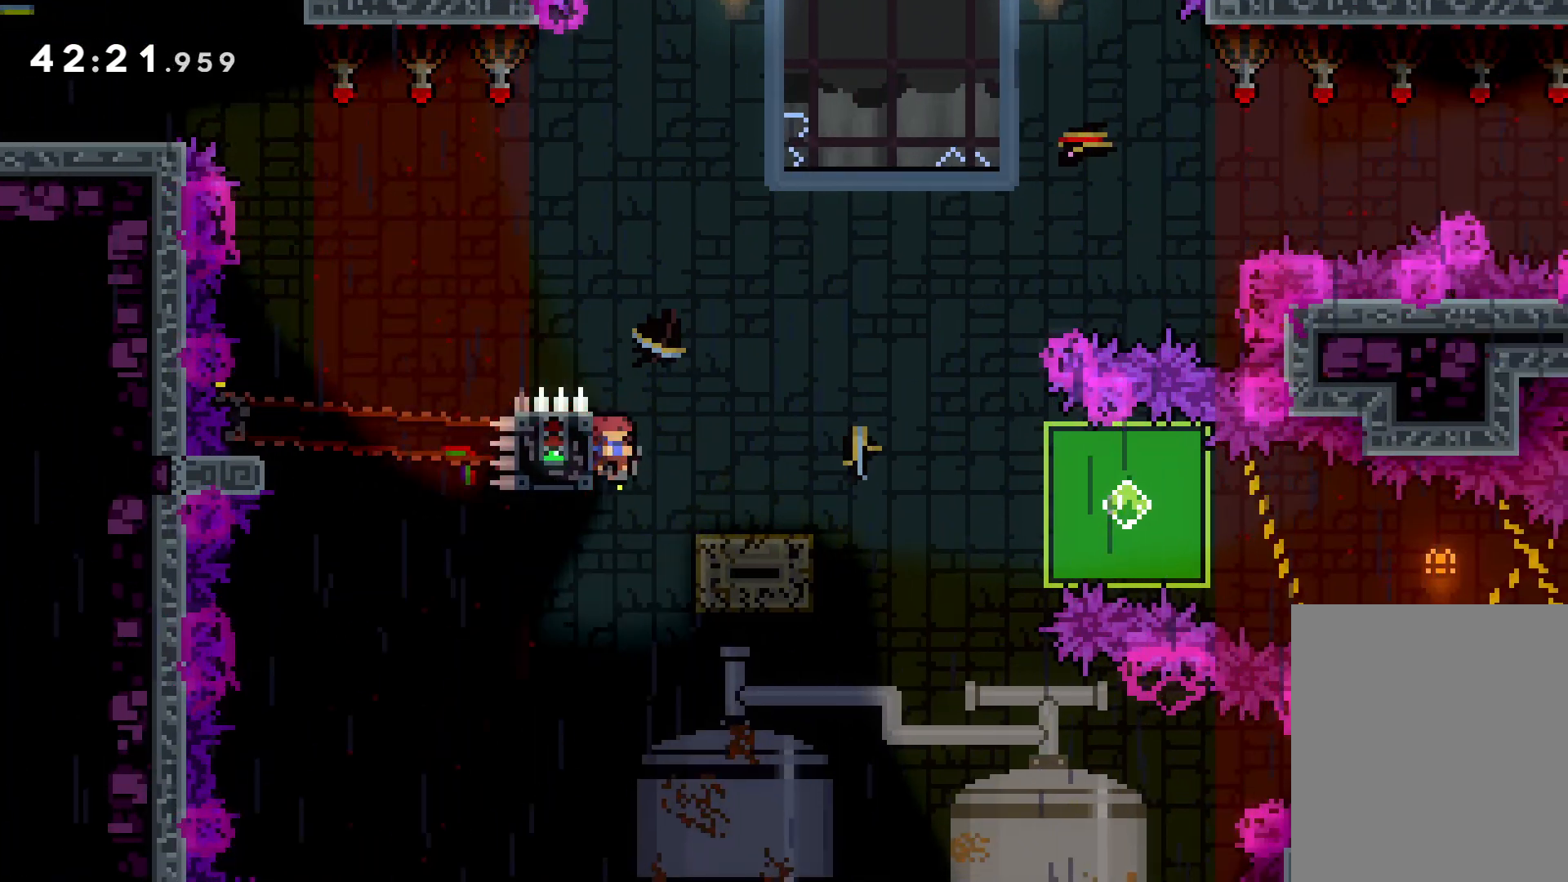
{"keys": ["grab", "right"], "events": [[33, "dash", "up"], [50, "jump", "down"], [133, "dash", "down"], [166, "jump", "up"], [216, "dash", "up"], [250, "dash", "down"], [416, "dash", "up"], [450, "grab", "down"], [500, "down", "up"]]}
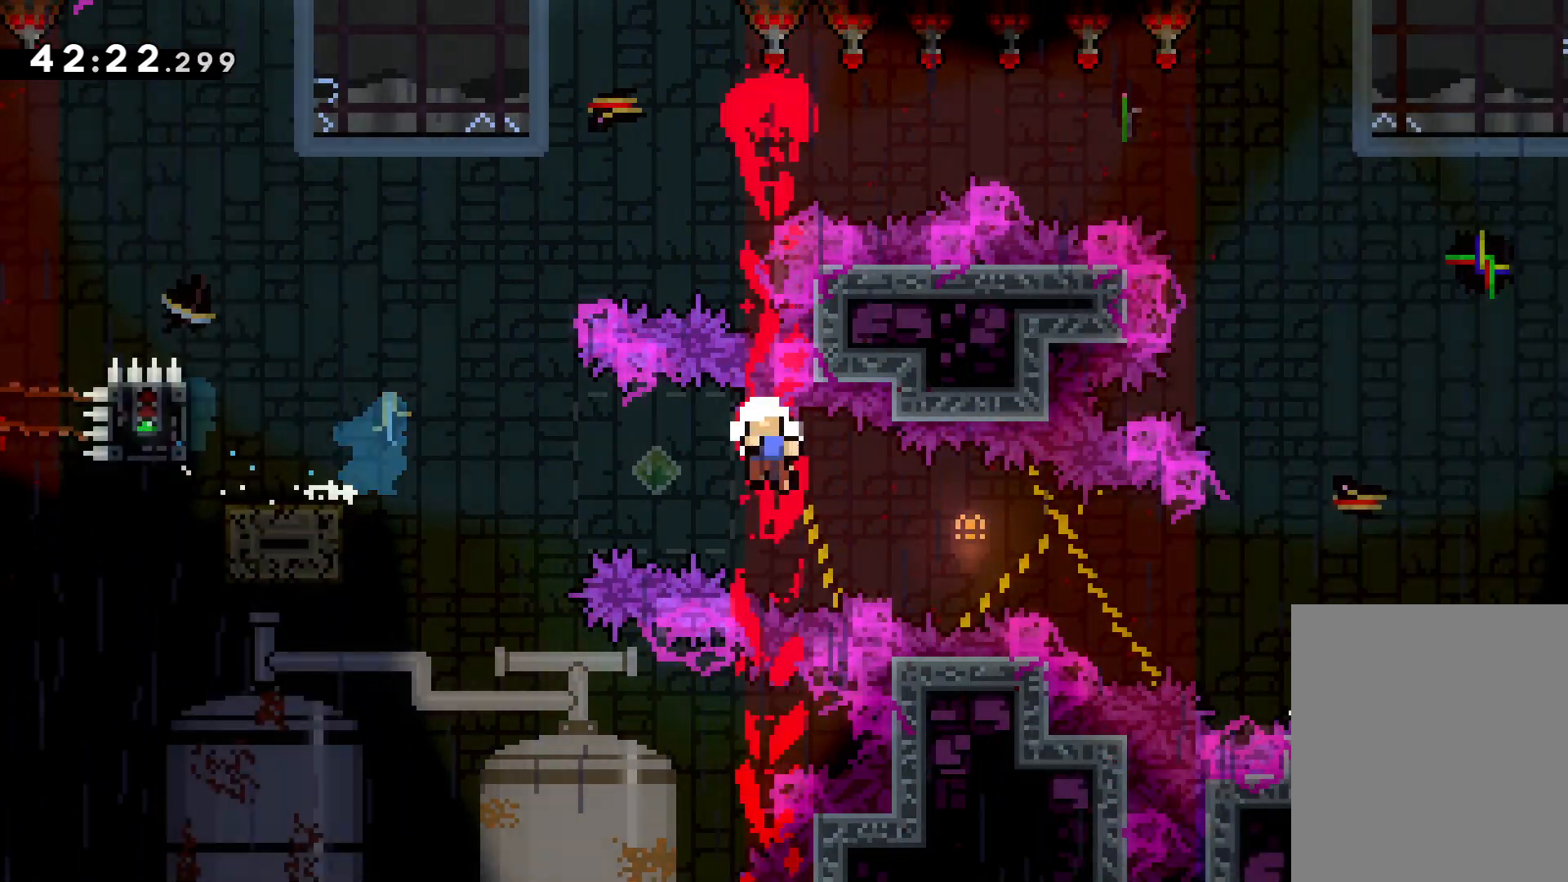
{"keys": ["right"], "events": [[266, "grab", "up"]]}
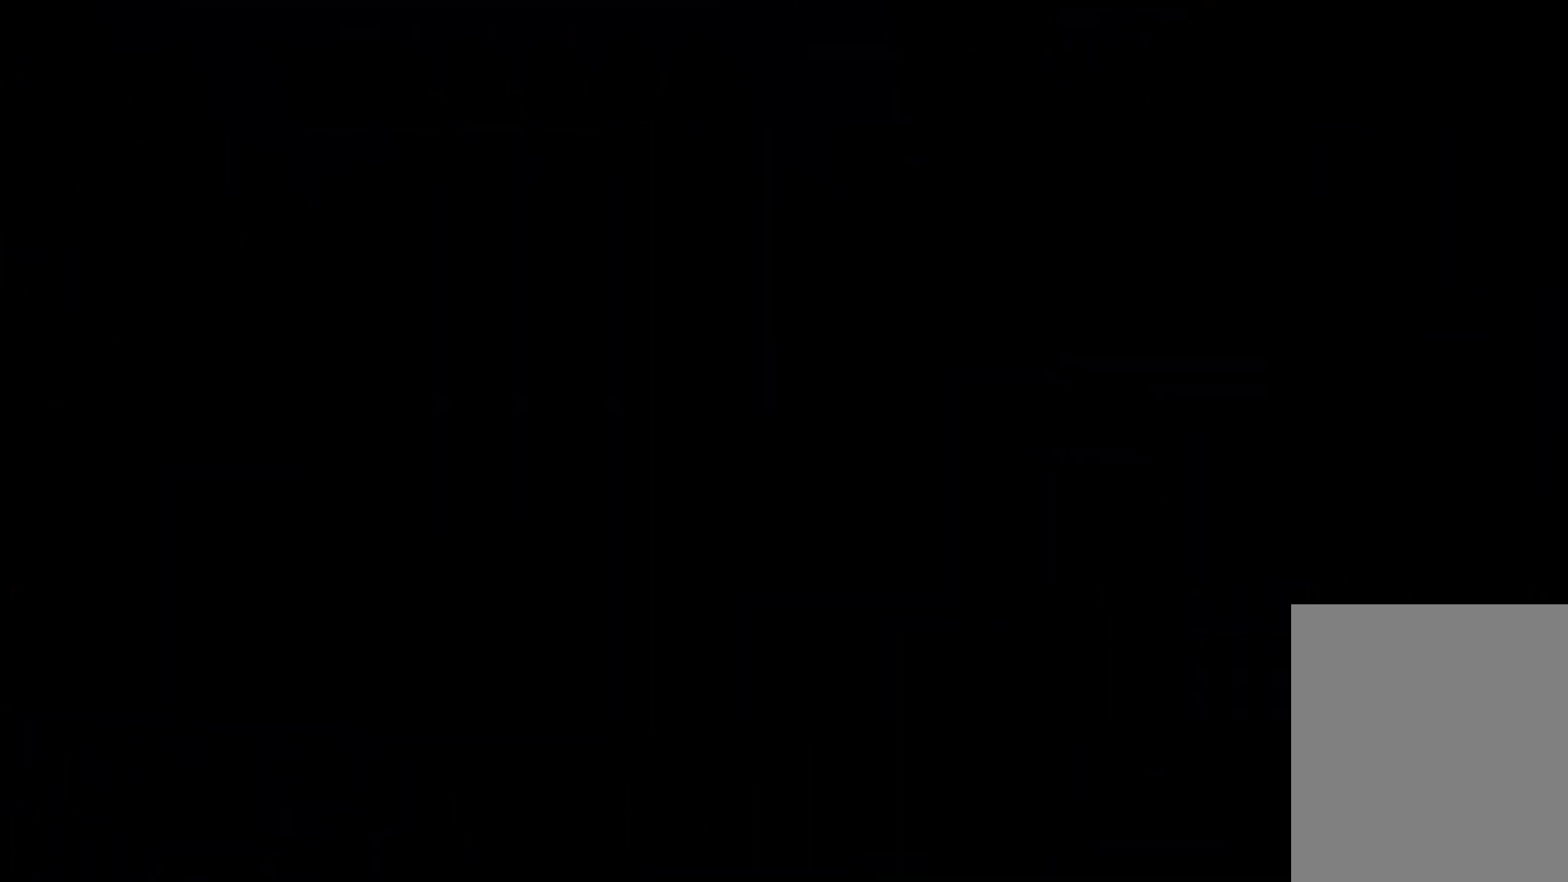
{"keys": ["right"], "events": []}
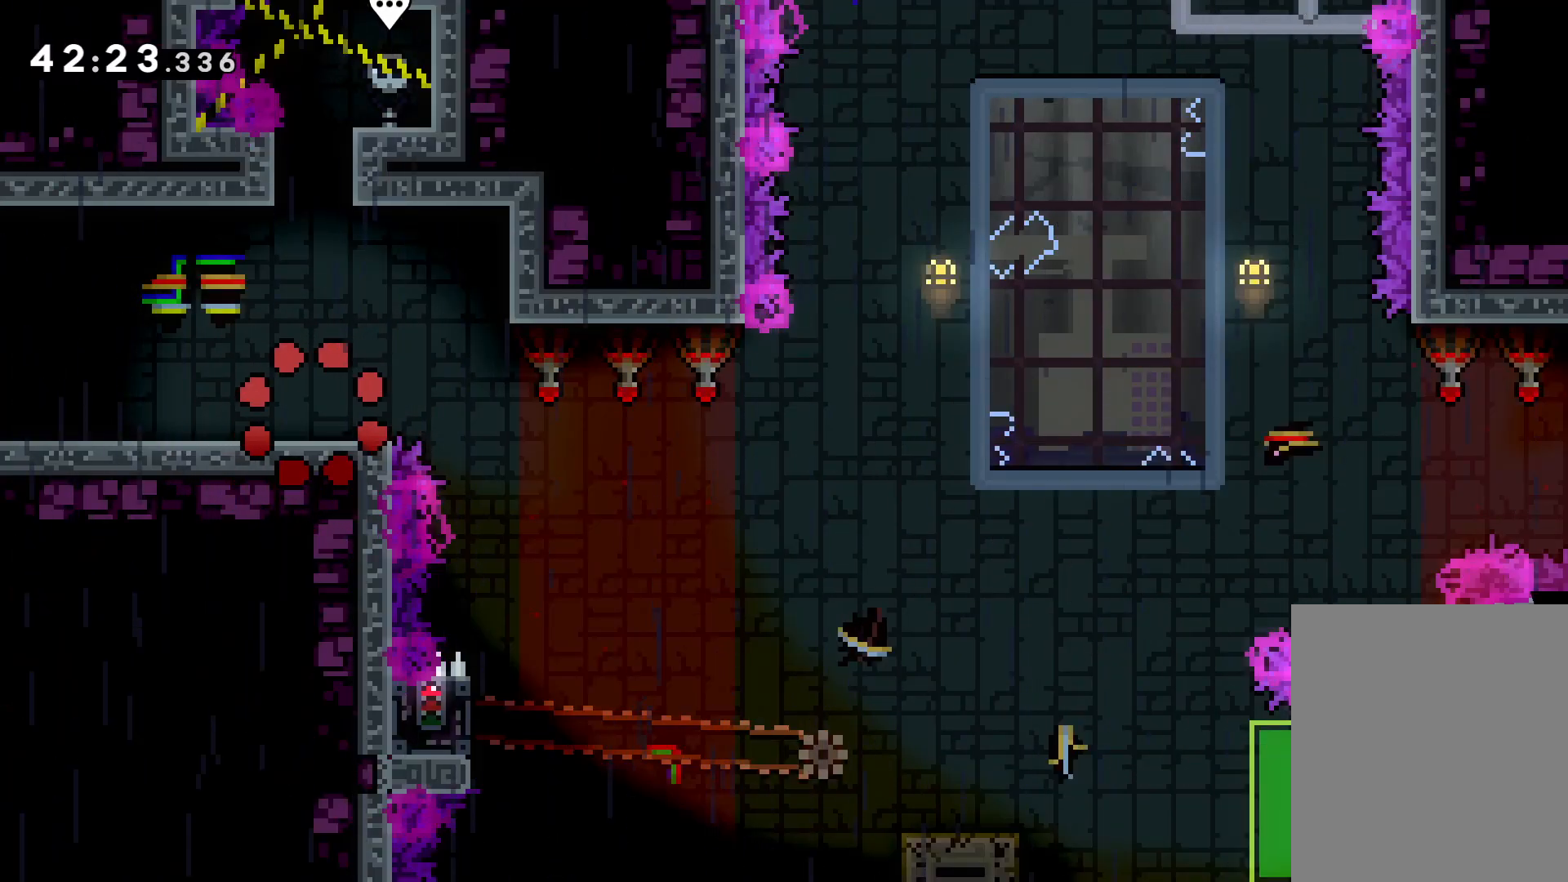
{"keys": ["grab"], "events": [[216, "jump", "down"], [450, "jump", "up"], [483, "grab", "down"], [500, "right", "up"]]}
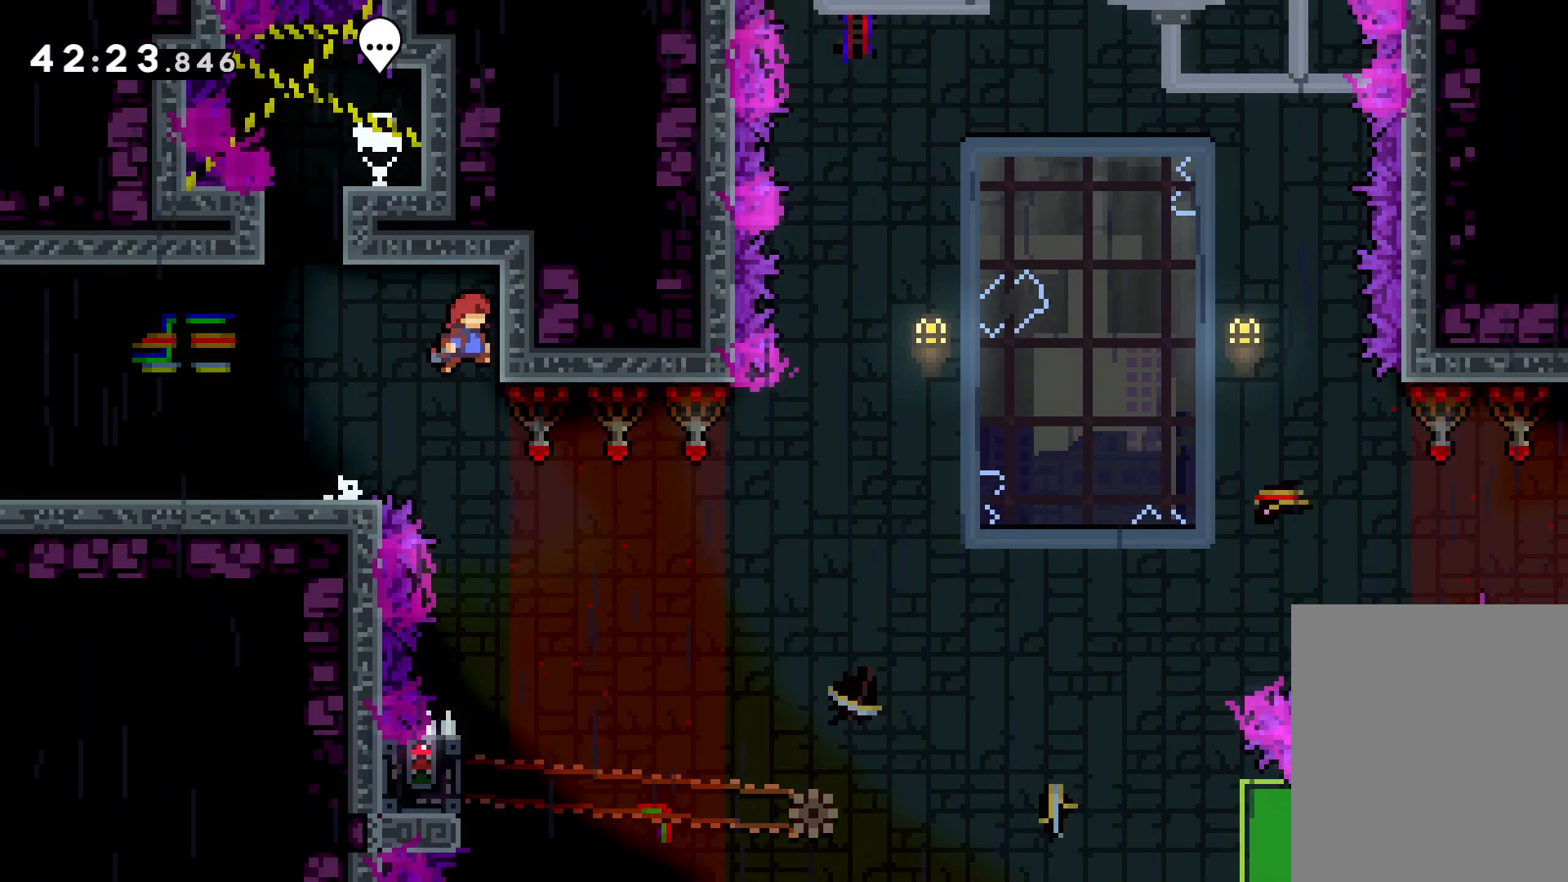
{"keys": [], "events": [[66, "grab", "up"]]}
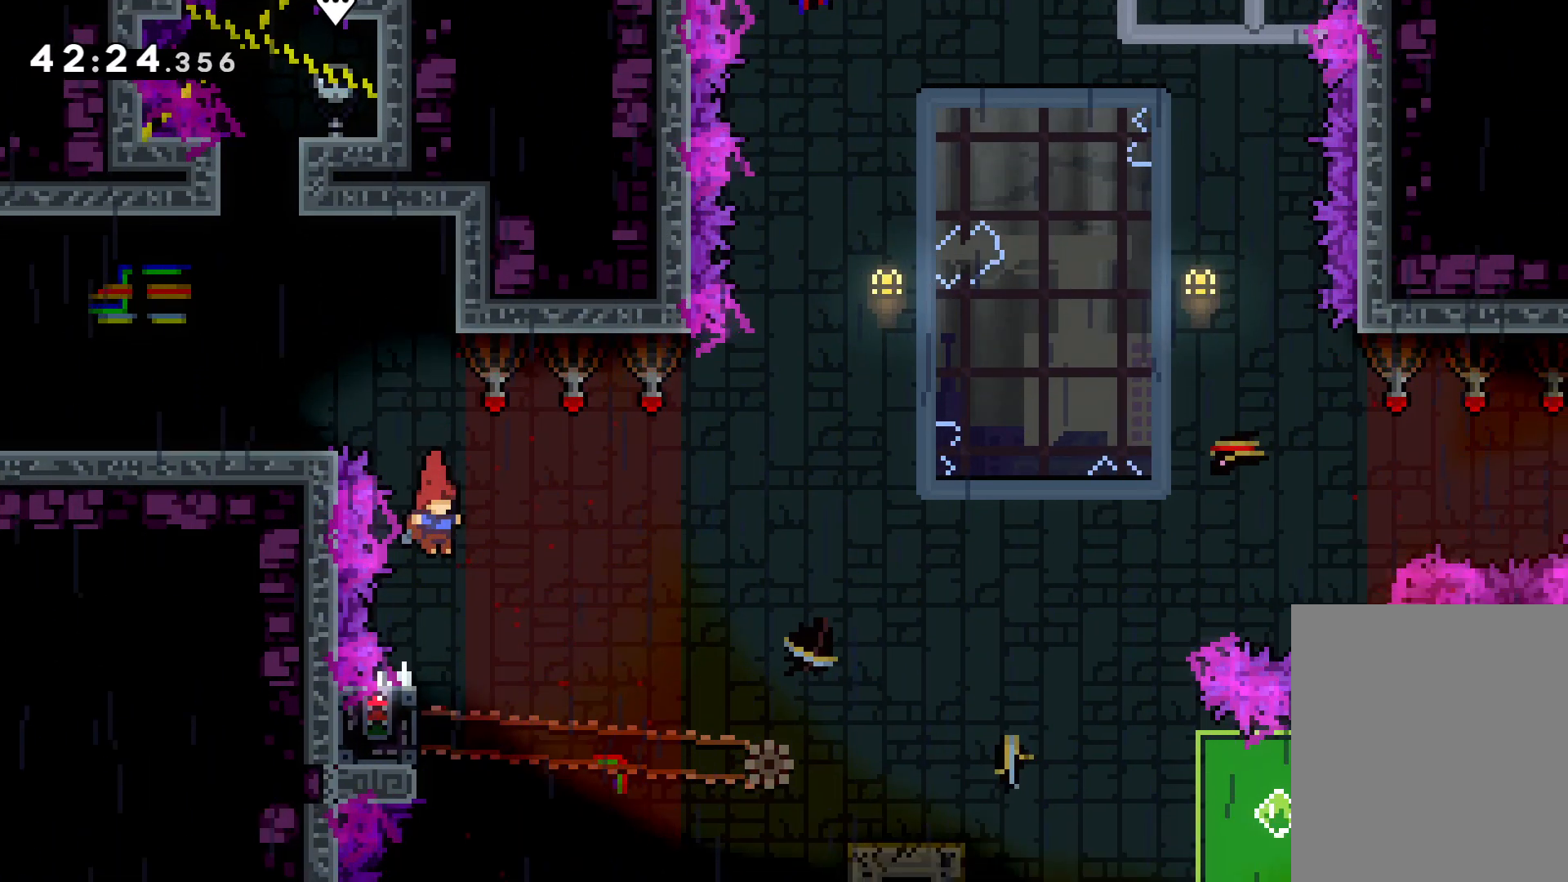
{"keys": ["grab"], "events": [[150, "left", "down"], [200, "grab", "down"], [300, "left", "up"]]}
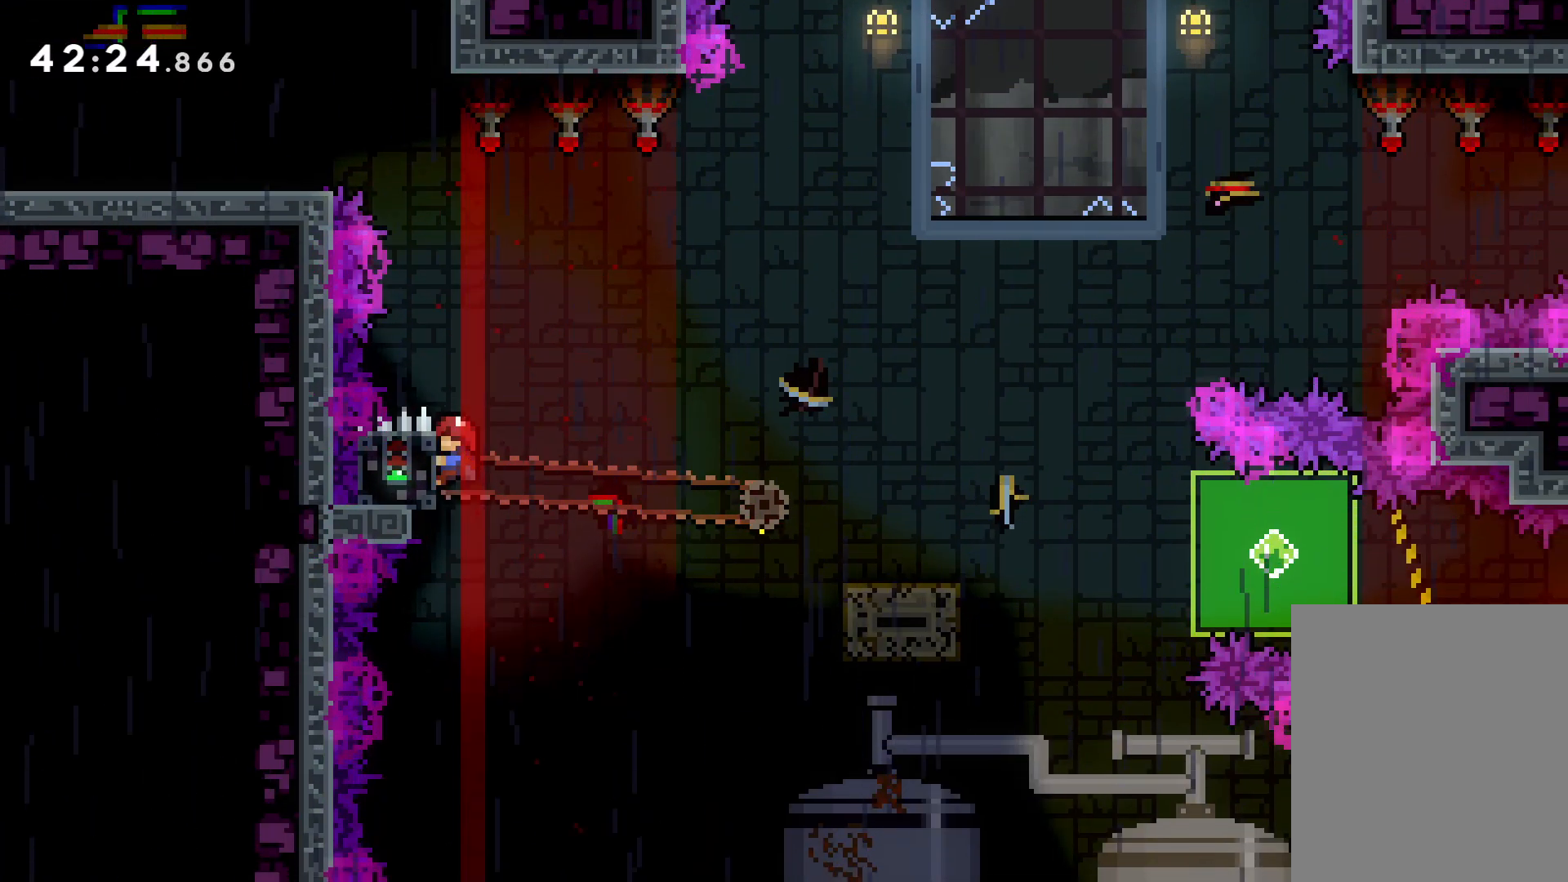
{"keys": ["down", "jump", "right"], "events": [[250, "grab", "up"], [266, "down", "down"], [266, "right", "down"], [300, "dash", "down"], [433, "dash", "up"], [466, "jump", "down"]]}
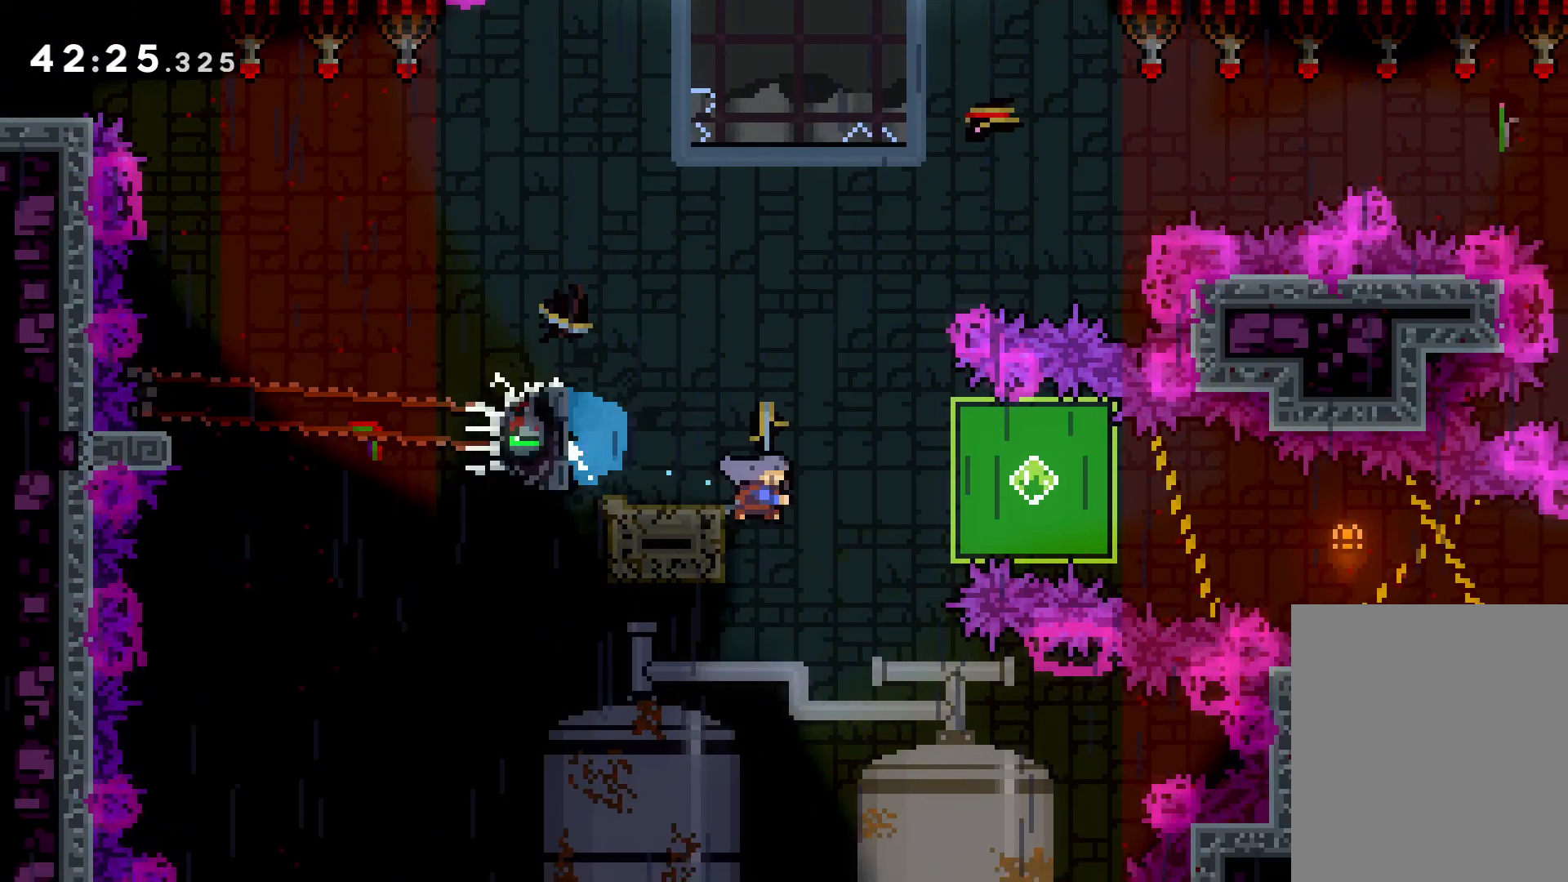
{"keys": ["grab", "right"], "events": [[50, "dash", "down"], [100, "jump", "up"], [233, "grab", "down"], [266, "dash", "up"], [383, "down", "up"]]}
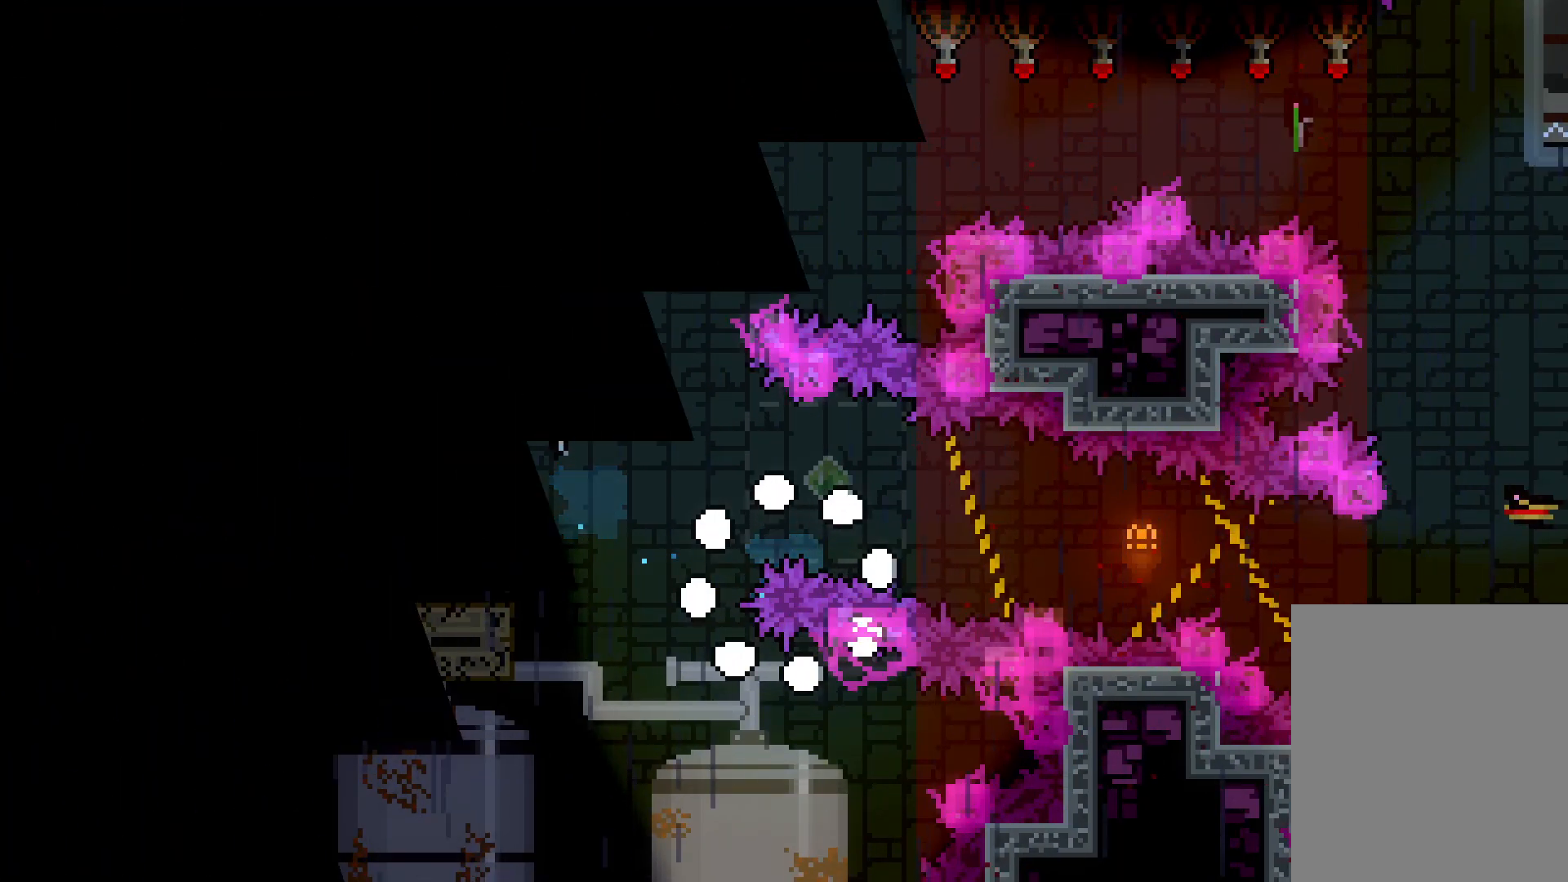
{"keys": ["right"], "events": [[33, "grab", "up"]]}
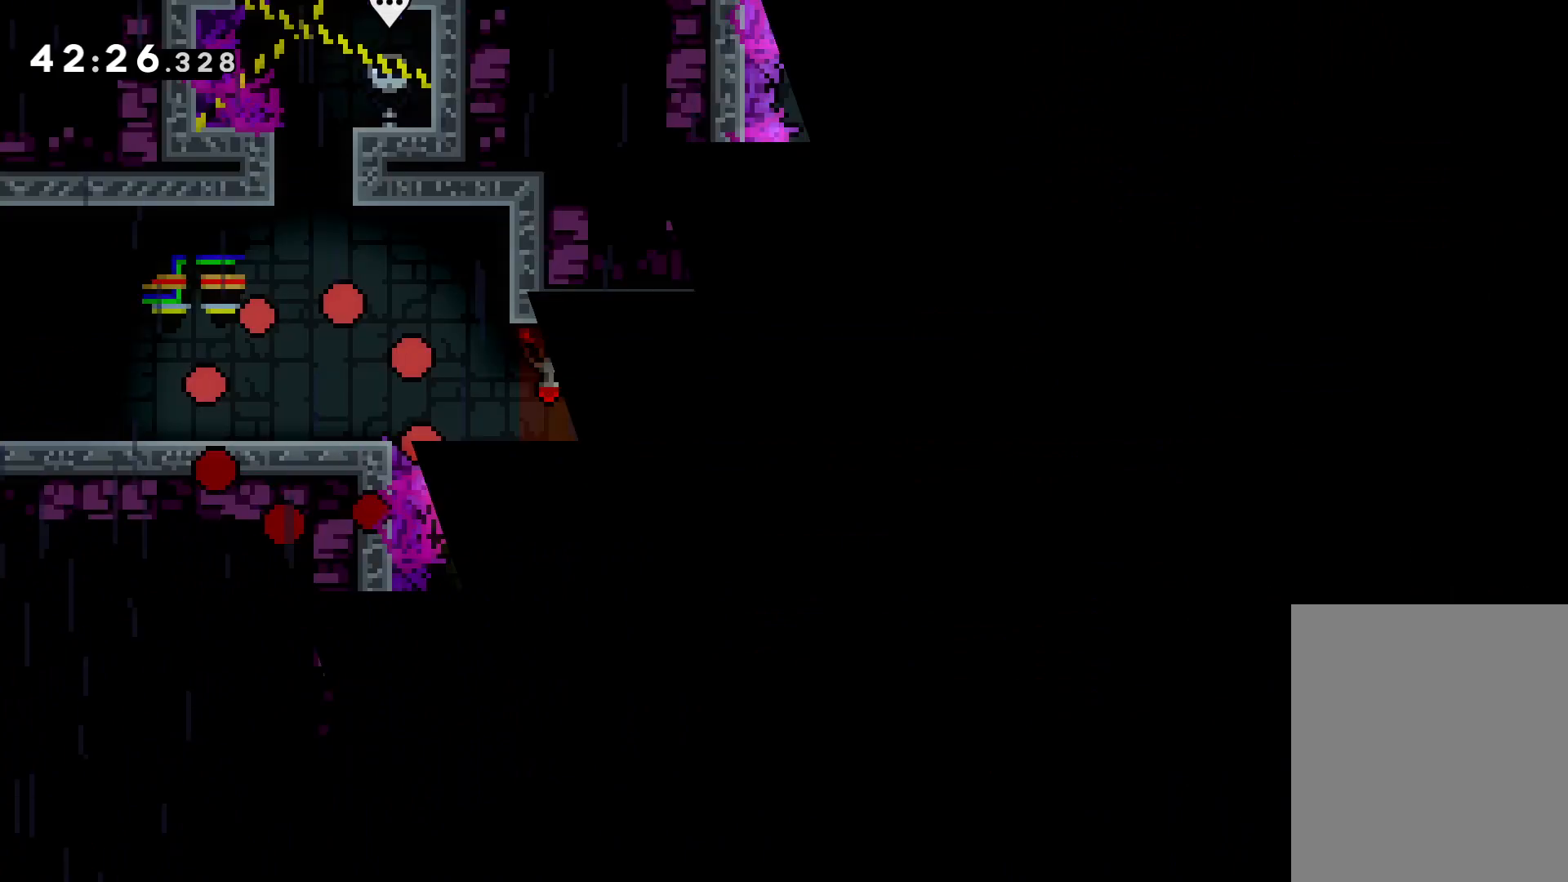
{"keys": ["jump", "right"], "events": [[500, "jump", "down"]]}
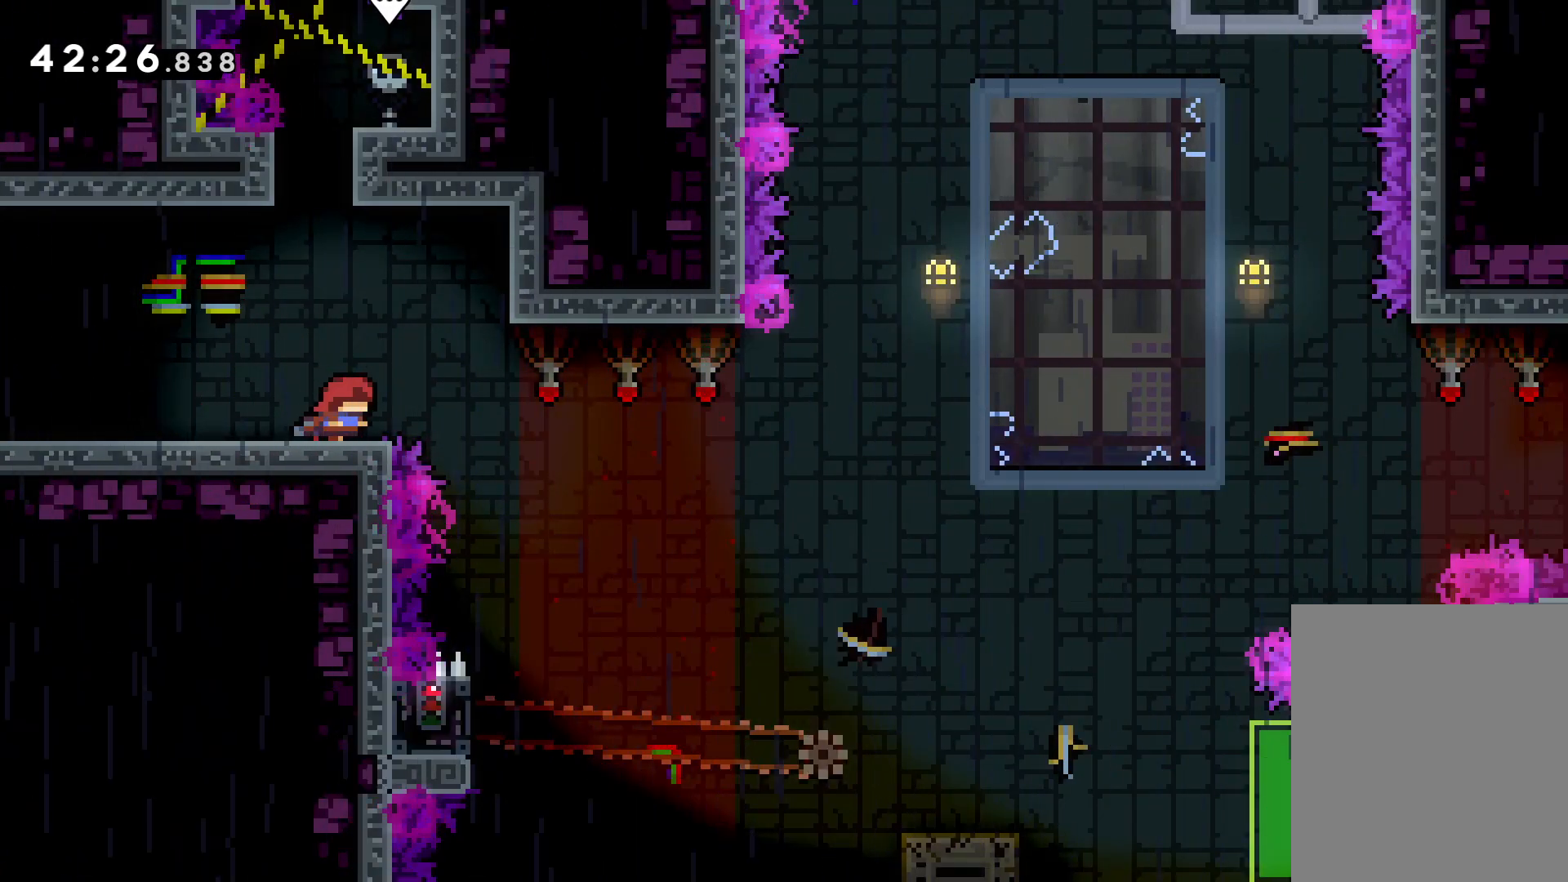
{"keys": [], "events": [[216, "jump", "up"], [316, "right", "up"]]}
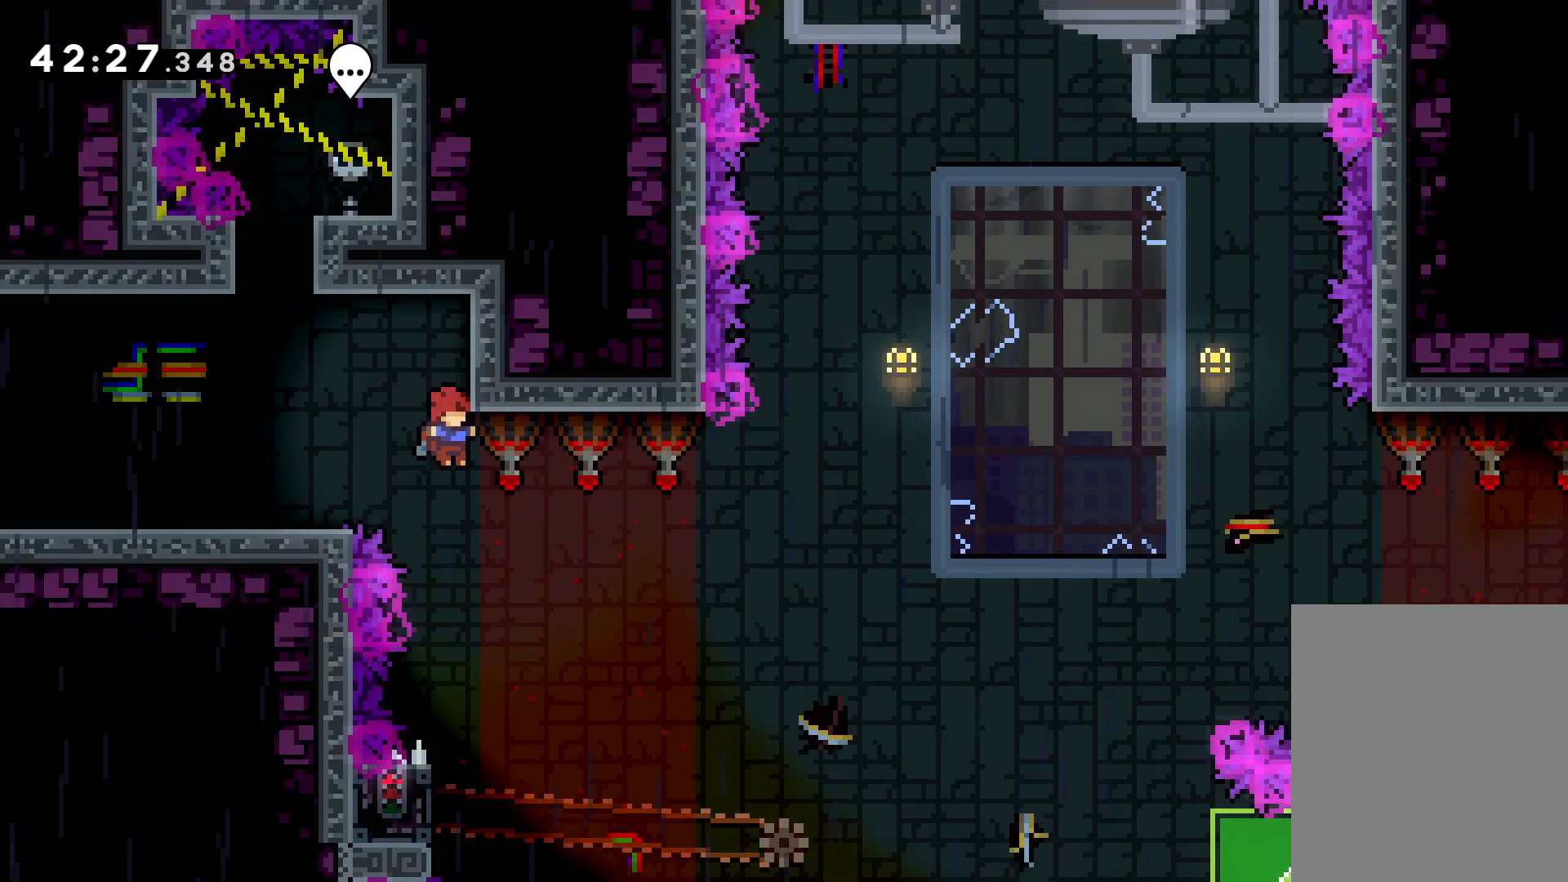
{"keys": ["grab", "left"], "events": [[383, "left", "down"], [433, "grab", "down"]]}
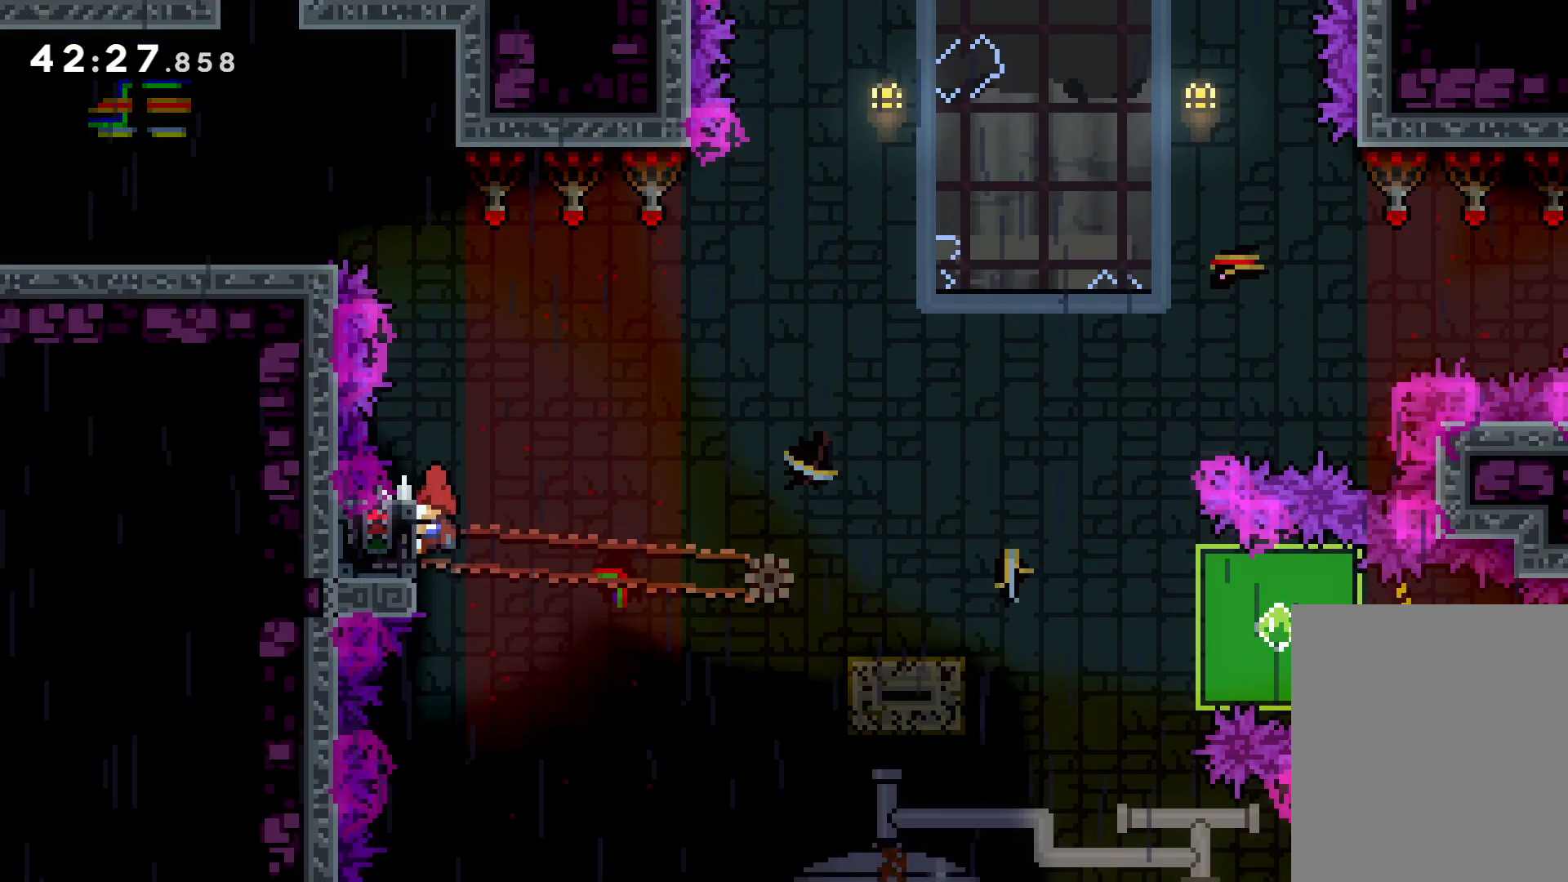
{"keys": ["dash", "down", "right"], "events": [[16, "left", "up"], [433, "down", "down"], [433, "right", "down"], [450, "grab", "up"], [483, "dash", "down"]]}
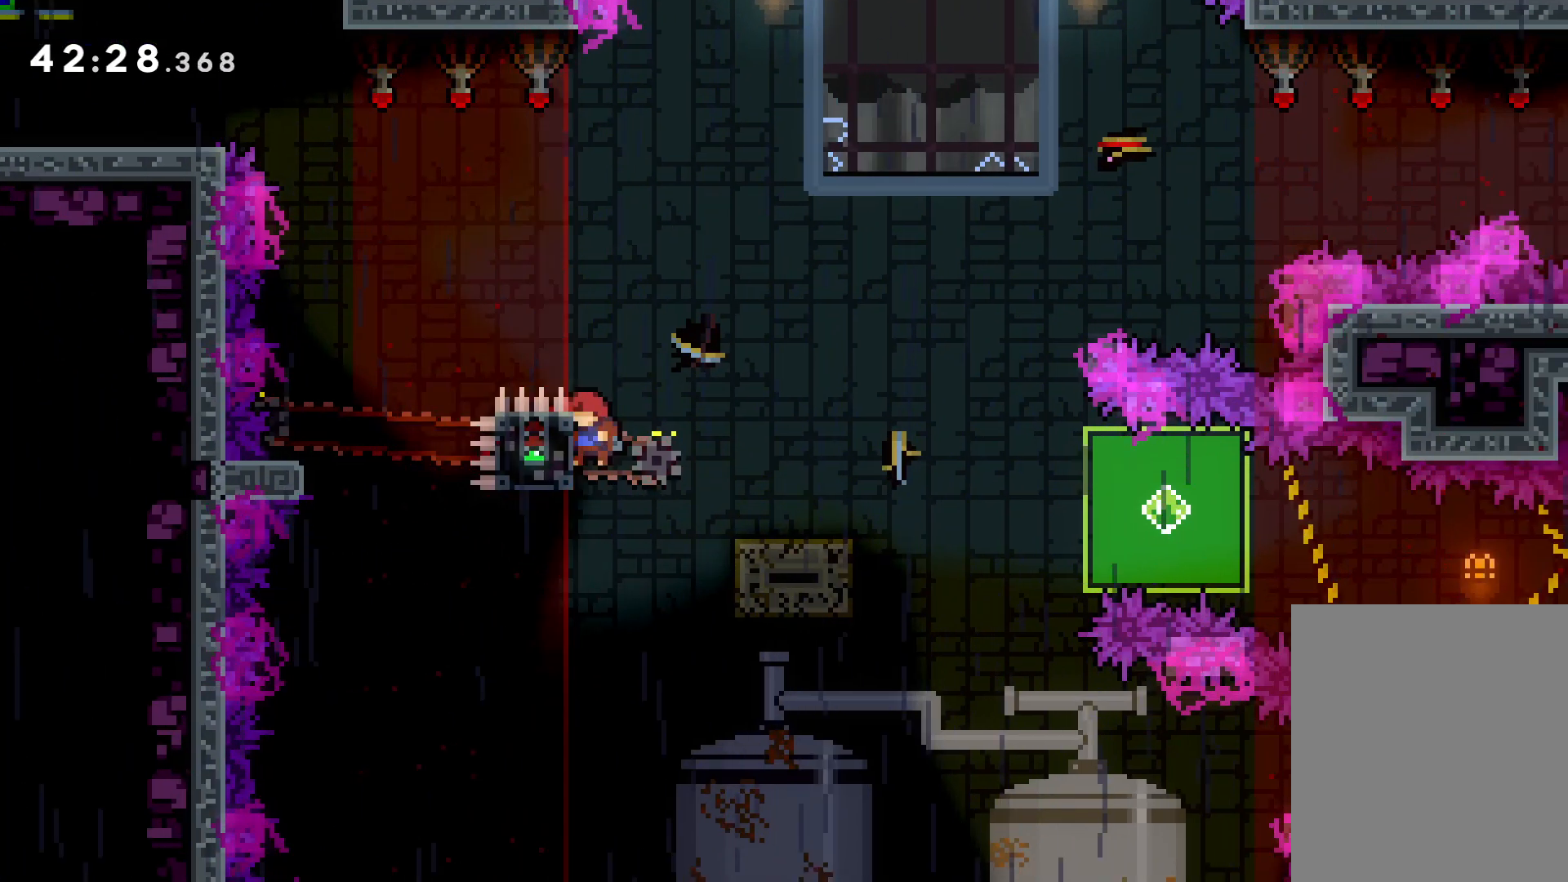
{"keys": ["down", "grab", "right"], "events": [[100, "dash", "up"], [133, "jump", "down"], [216, "dash", "down"], [266, "jump", "up"], [366, "grab", "down"], [383, "dash", "up"]]}
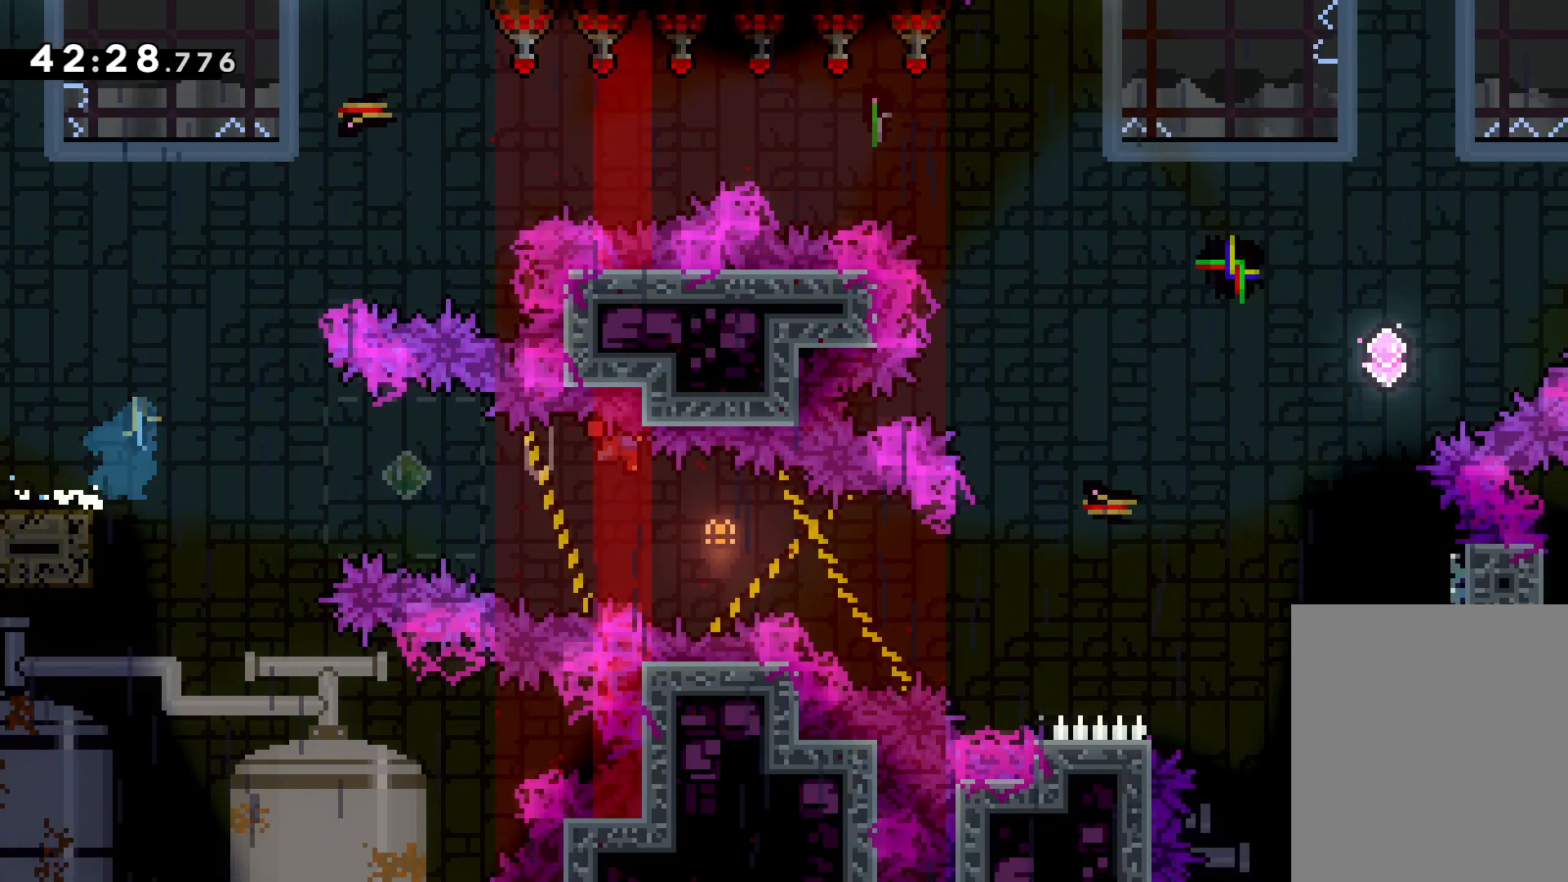
{"keys": ["grab", "right"], "events": [[83, "down", "up"]]}
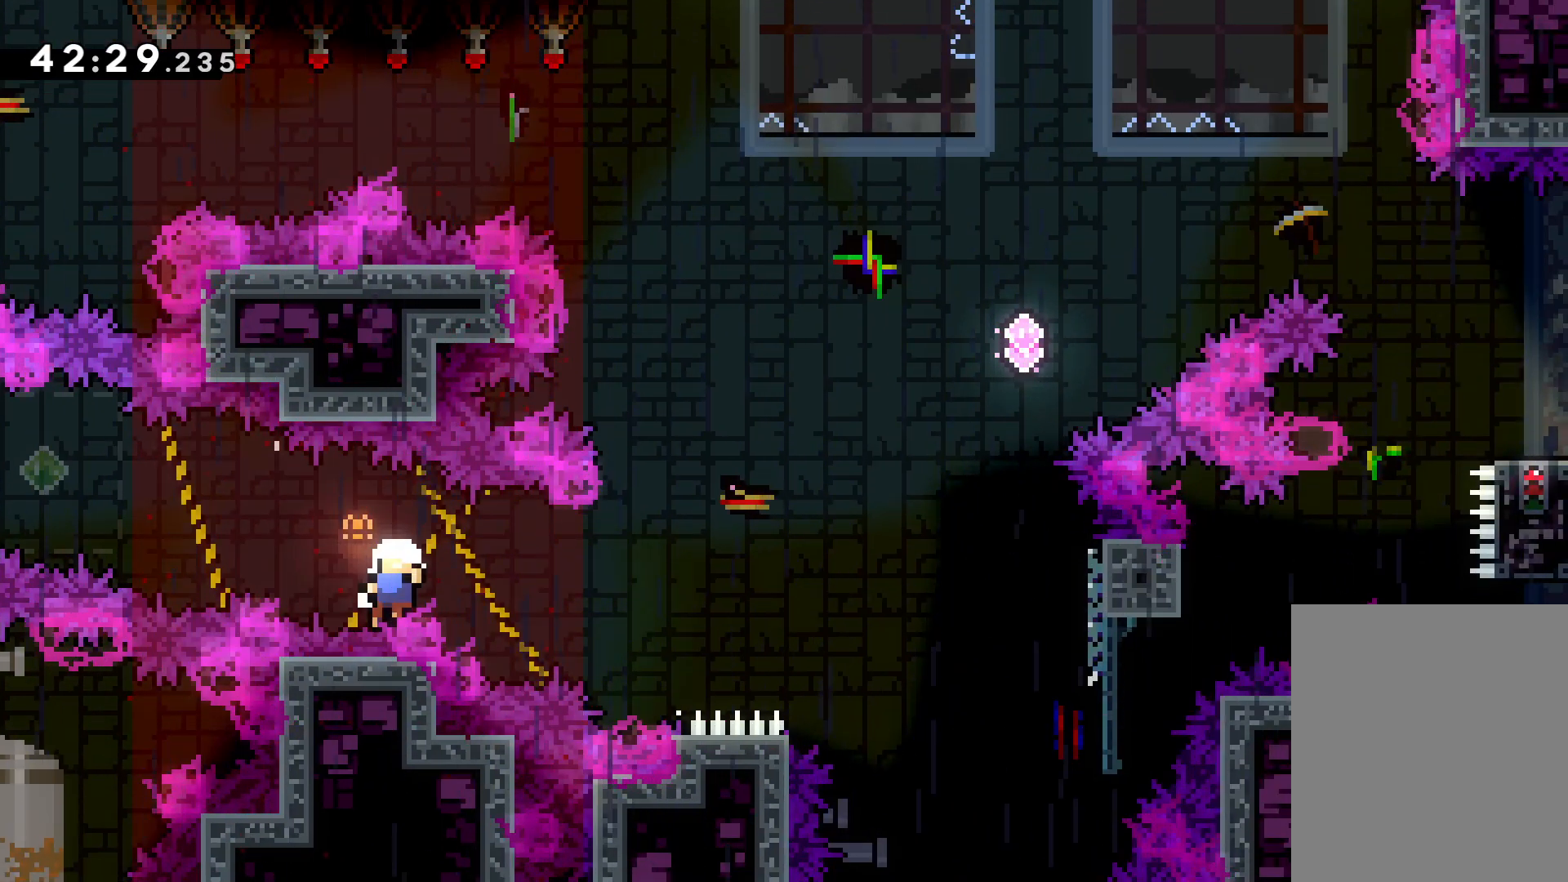
{"keys": ["right"], "events": [[166, "grab", "up"], [166, "right", "up"], [366, "right", "down"]]}
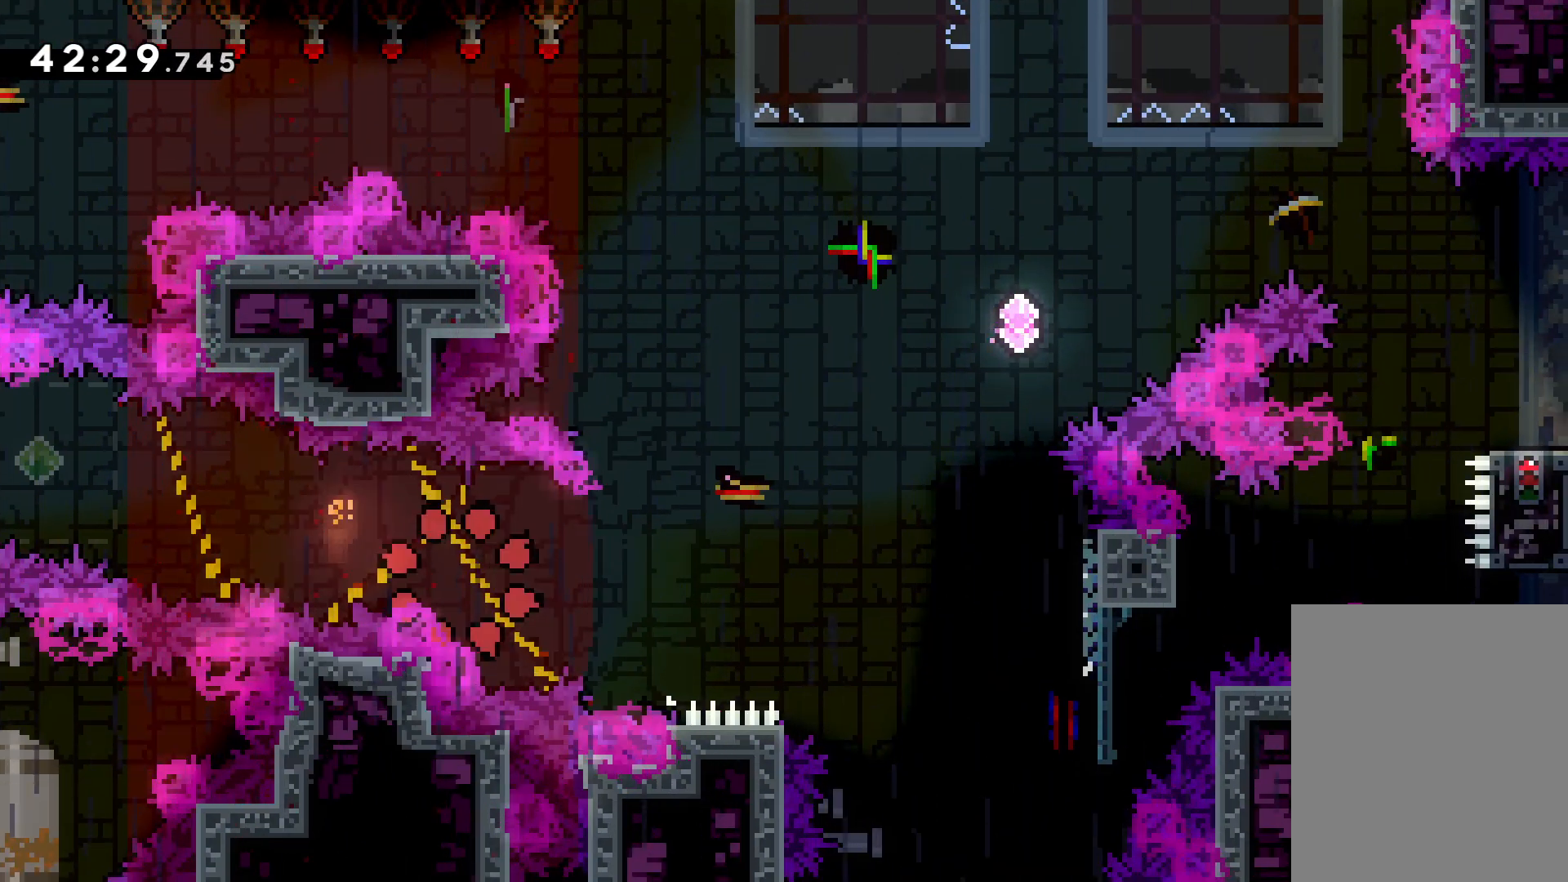
{"keys": ["right"], "events": []}
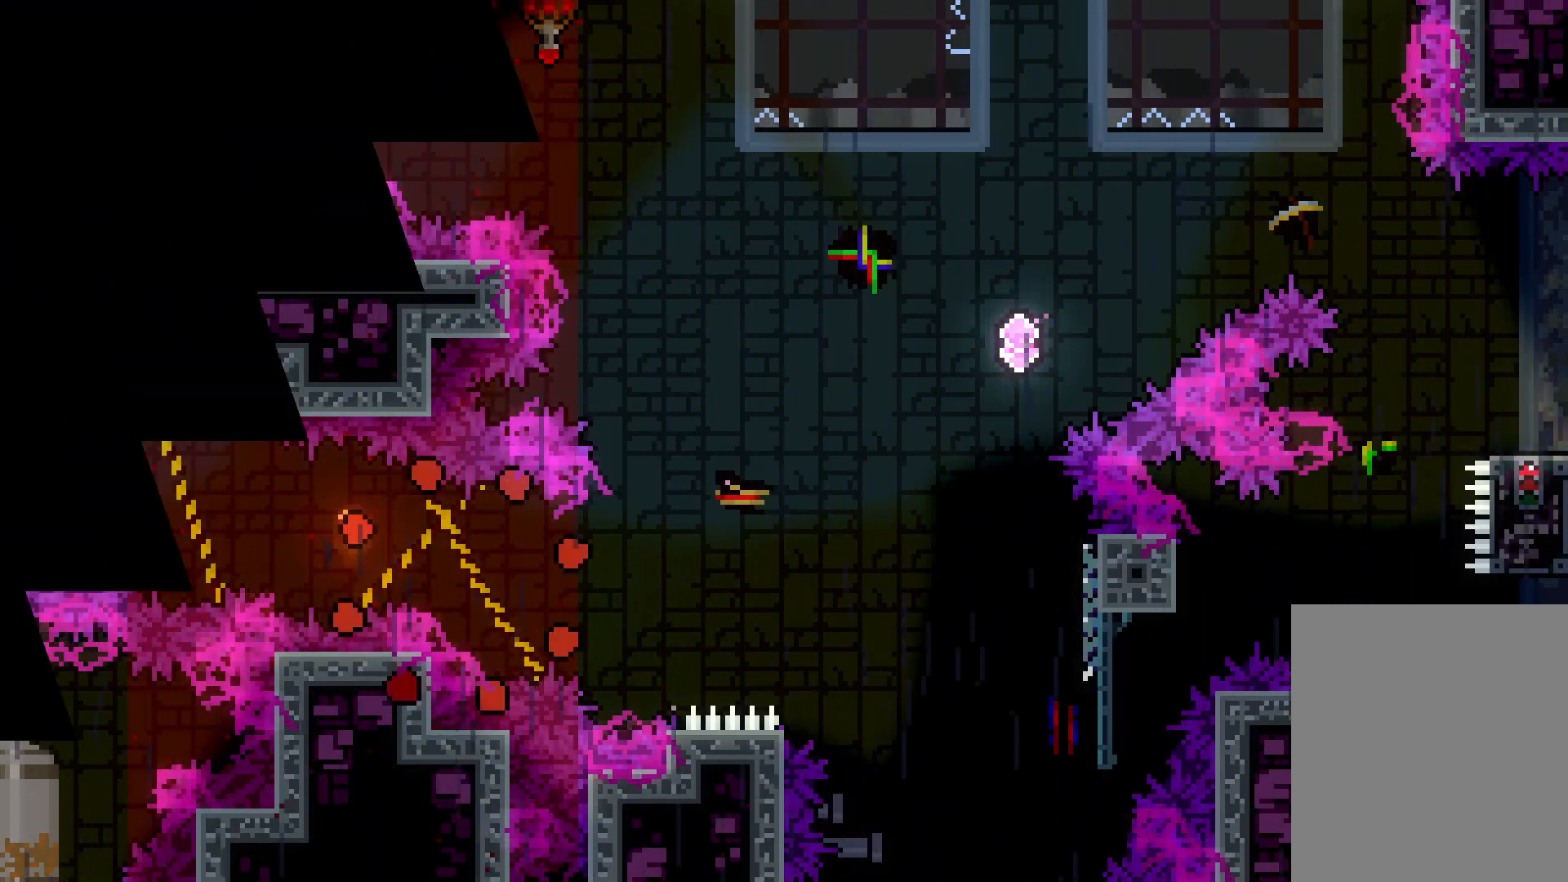
{"keys": ["right"], "events": []}
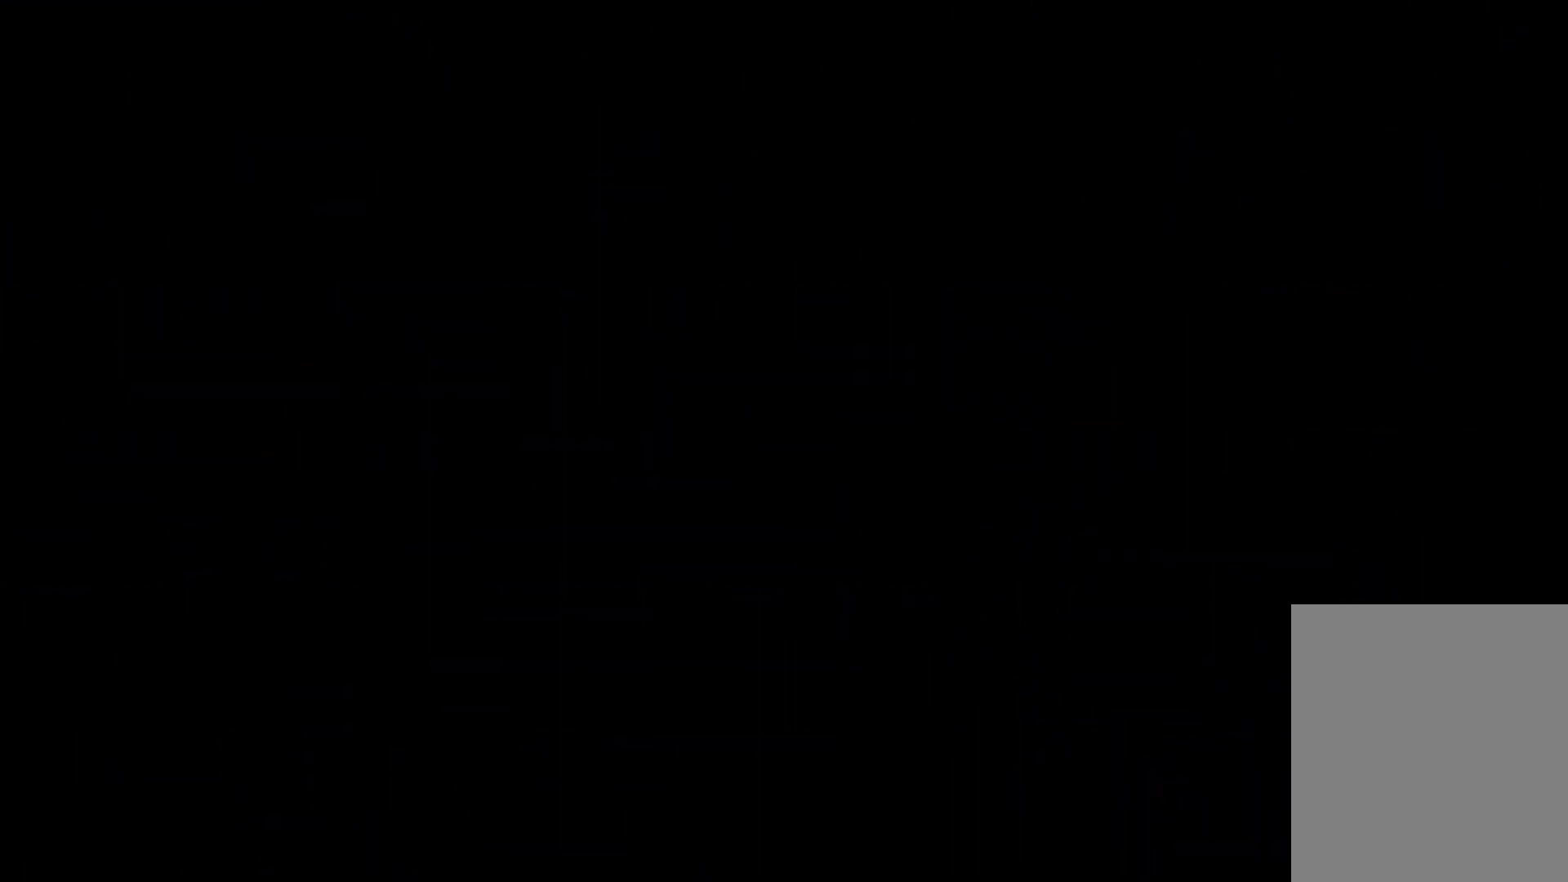
{"keys": ["jump", "right"], "events": [[483, "jump", "down"]]}
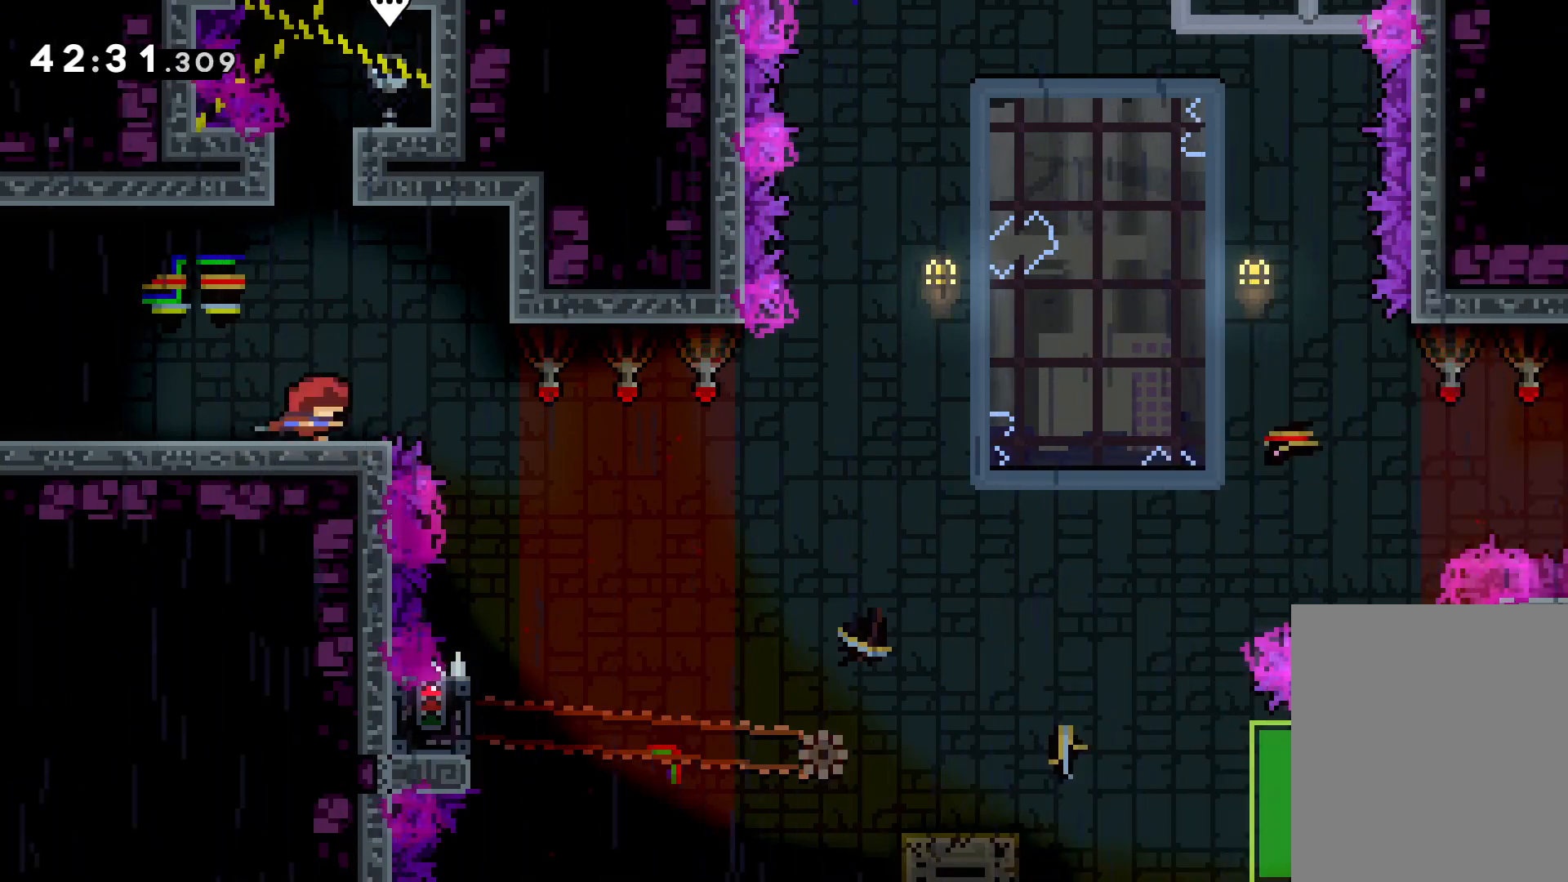
{"keys": [], "events": [[233, "jump", "up"], [416, "right", "up"]]}
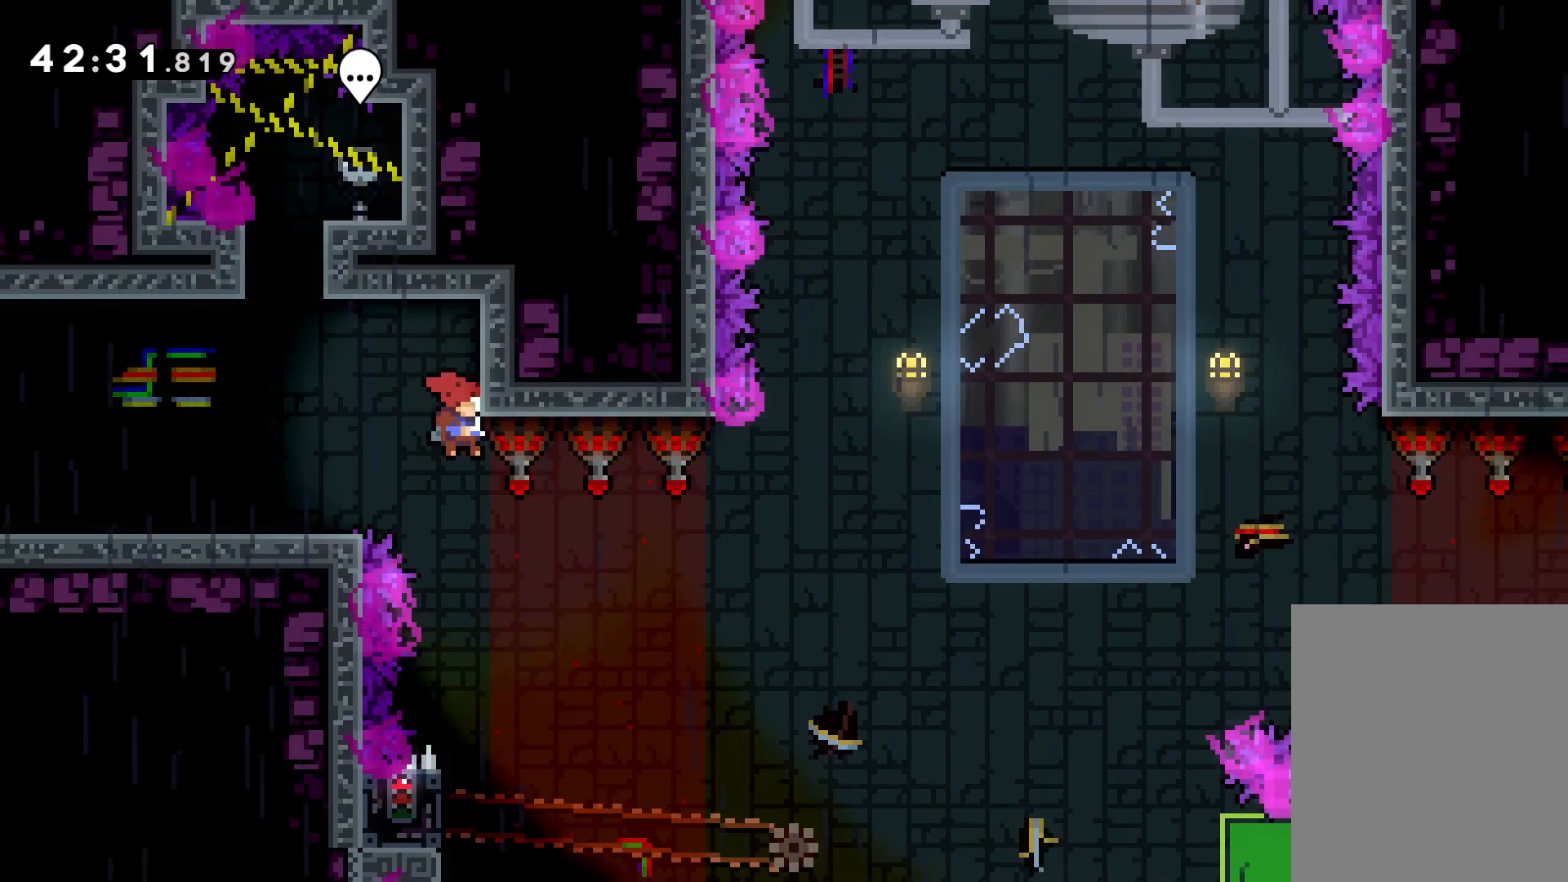
{"keys": ["grab", "left"], "events": [[416, "left", "down"], [466, "grab", "down"]]}
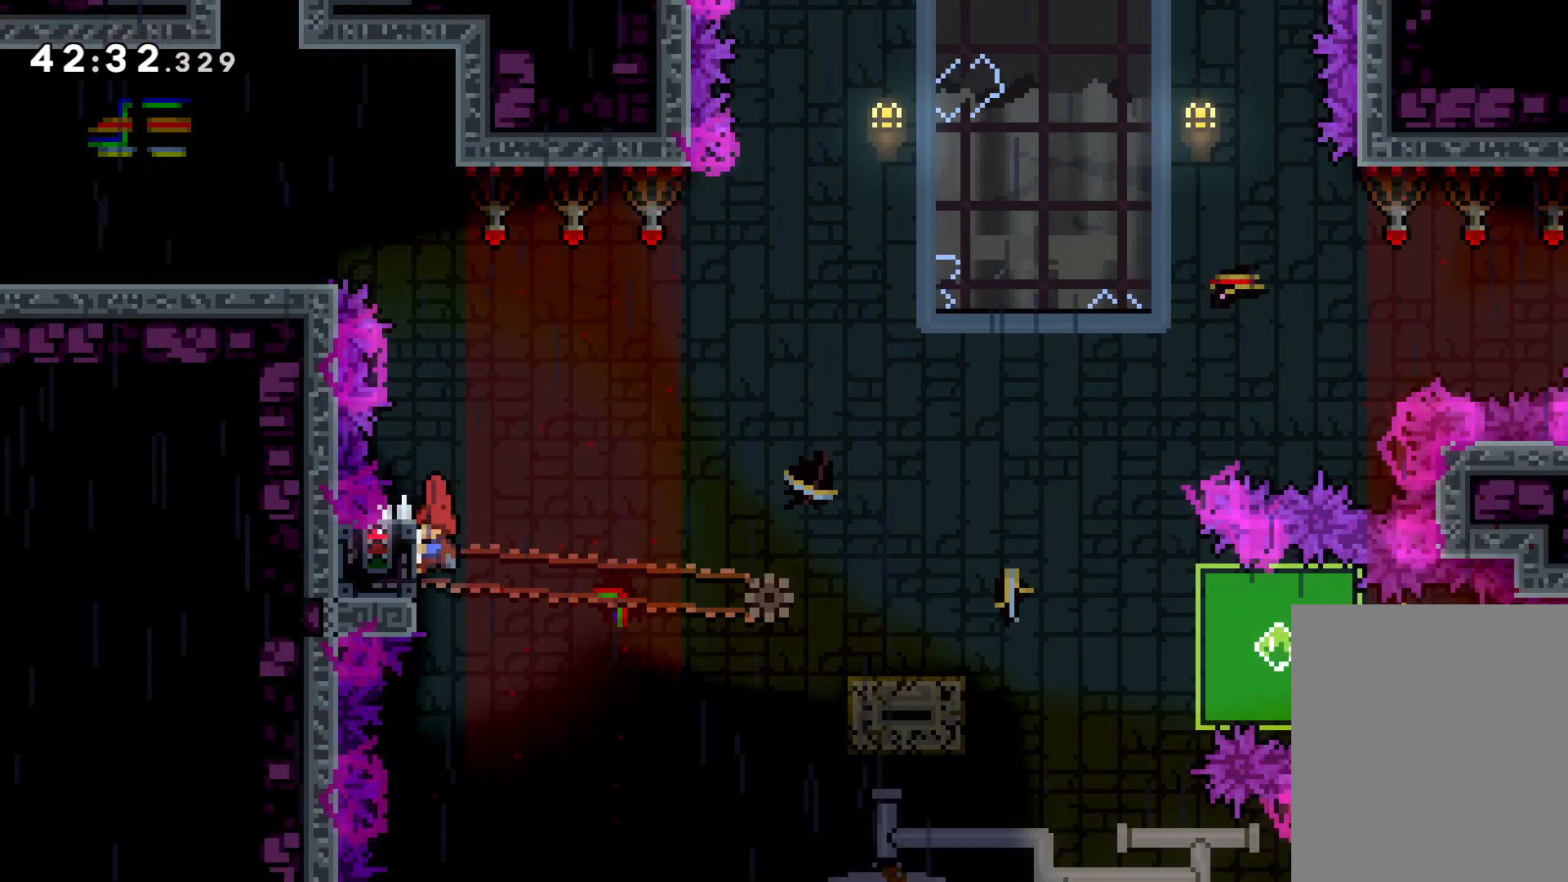
{"keys": ["down", "right"], "events": [[50, "left", "up"], [466, "grab", "up"], [483, "down", "down"], [483, "right", "down"]]}
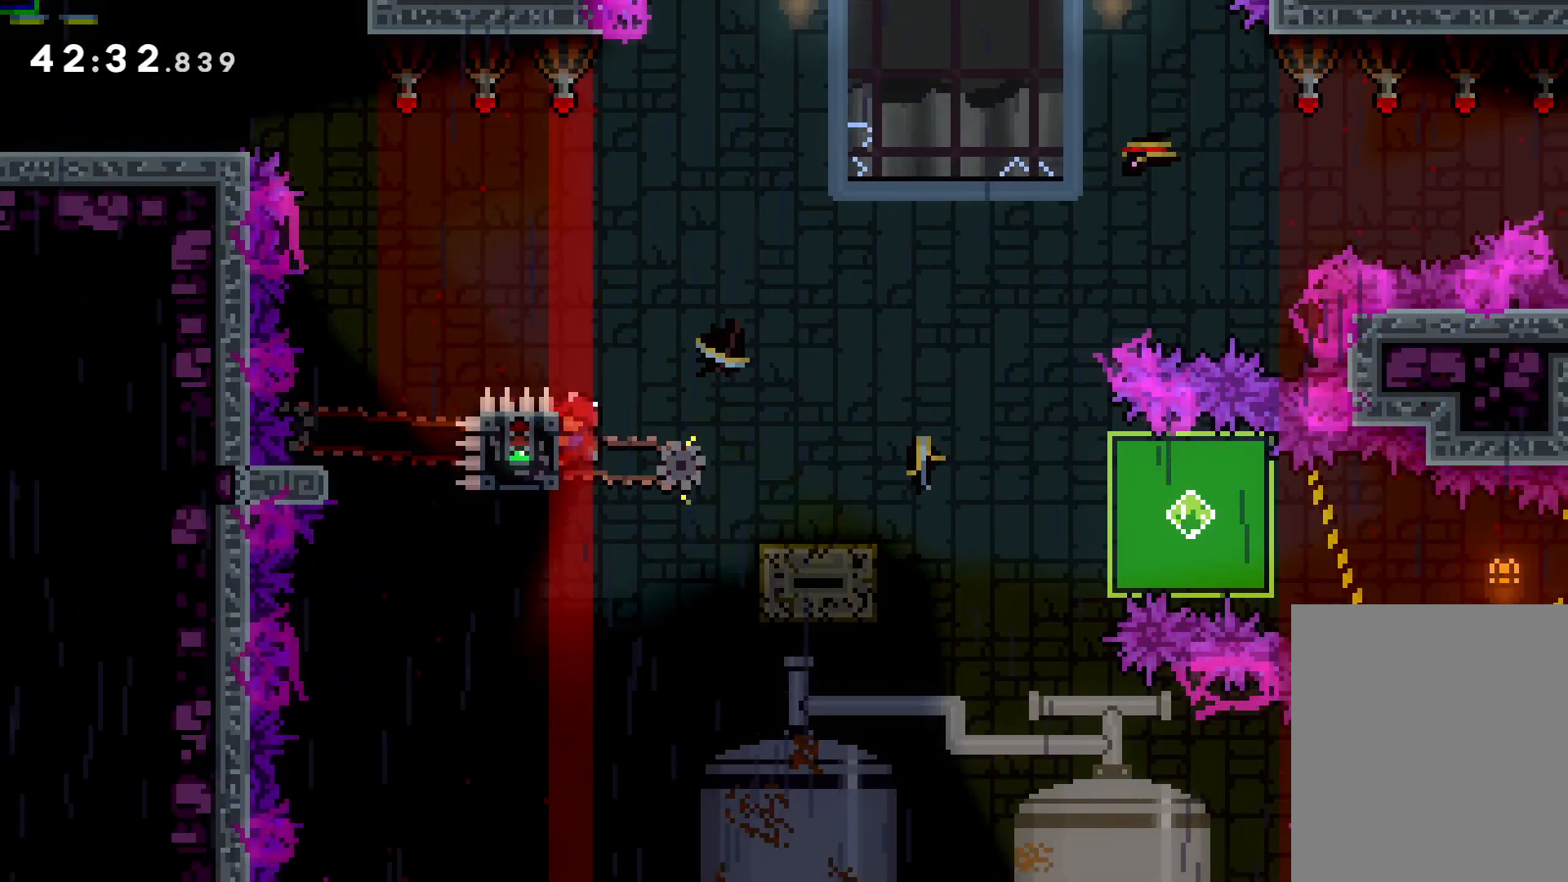
{"keys": ["down", "grab", "right"], "events": [[33, "dash", "down"], [150, "dash", "up"], [200, "jump", "down"], [250, "dash", "down"], [316, "jump", "up"], [416, "dash", "up"], [433, "grab", "down"]]}
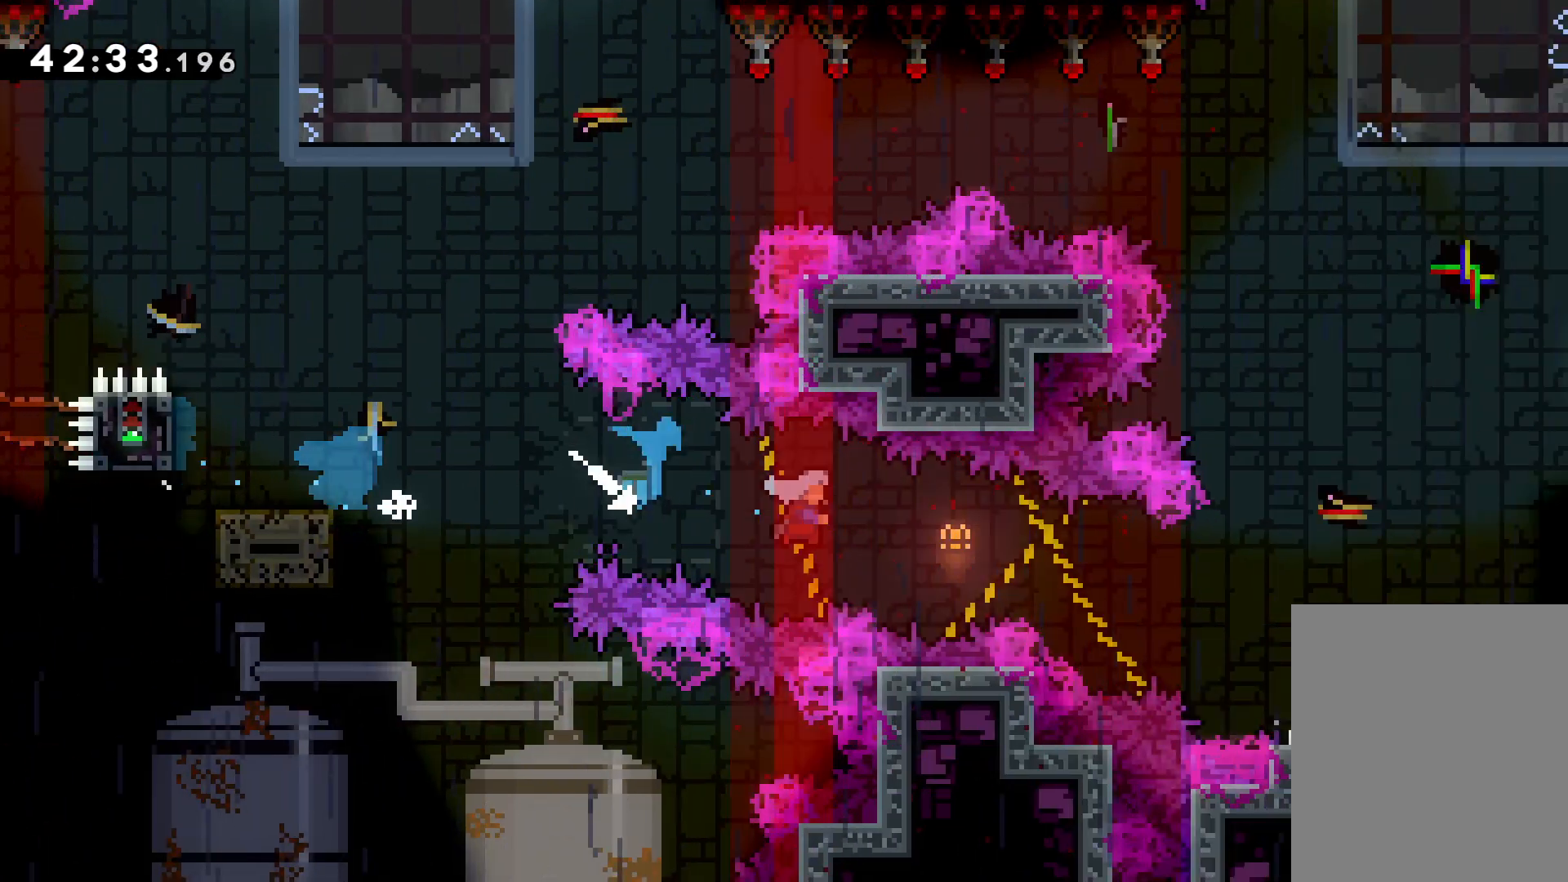
{"keys": ["grab", "right", "up"], "events": [[133, "down", "up"], [316, "up", "down"]]}
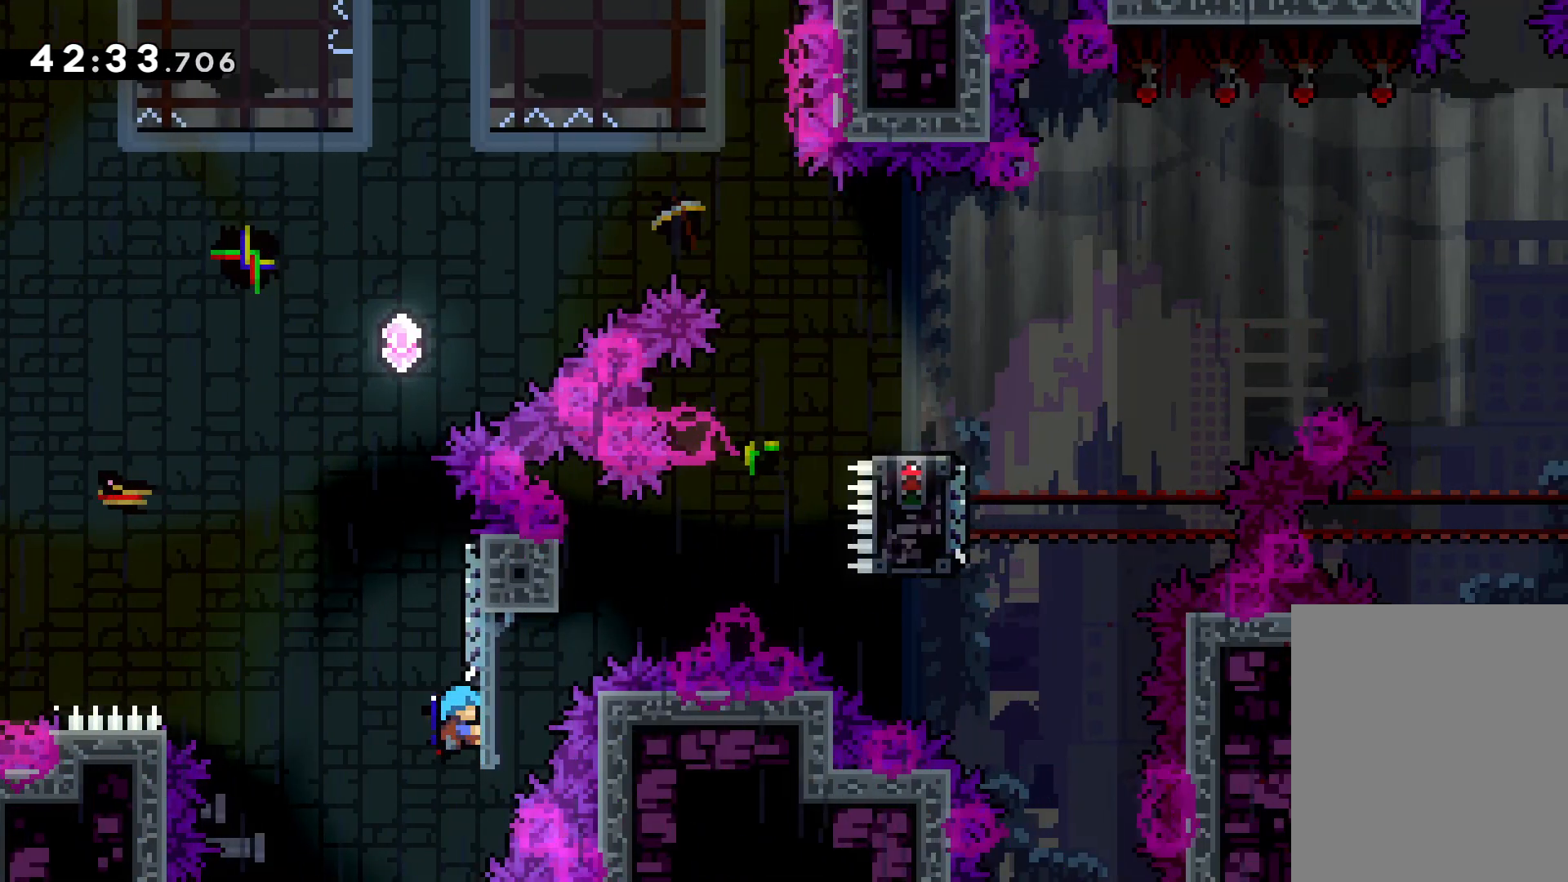
{"keys": [], "events": [[66, "up", "up"], [83, "right", "up"], [200, "grab", "up"]]}
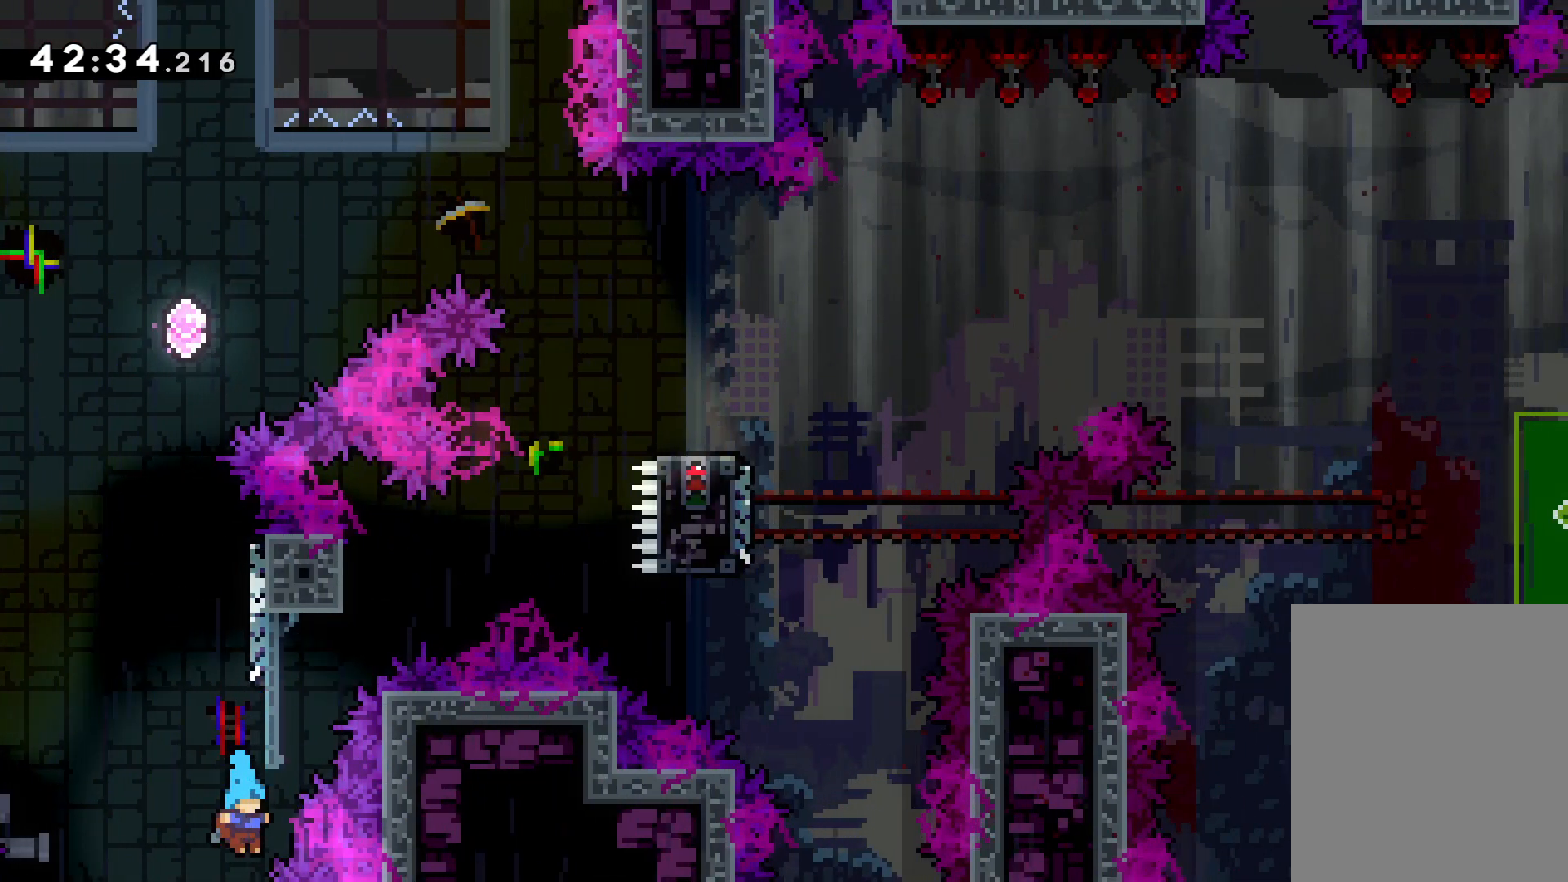
{"keys": ["right"], "events": [[500, "right", "down"]]}